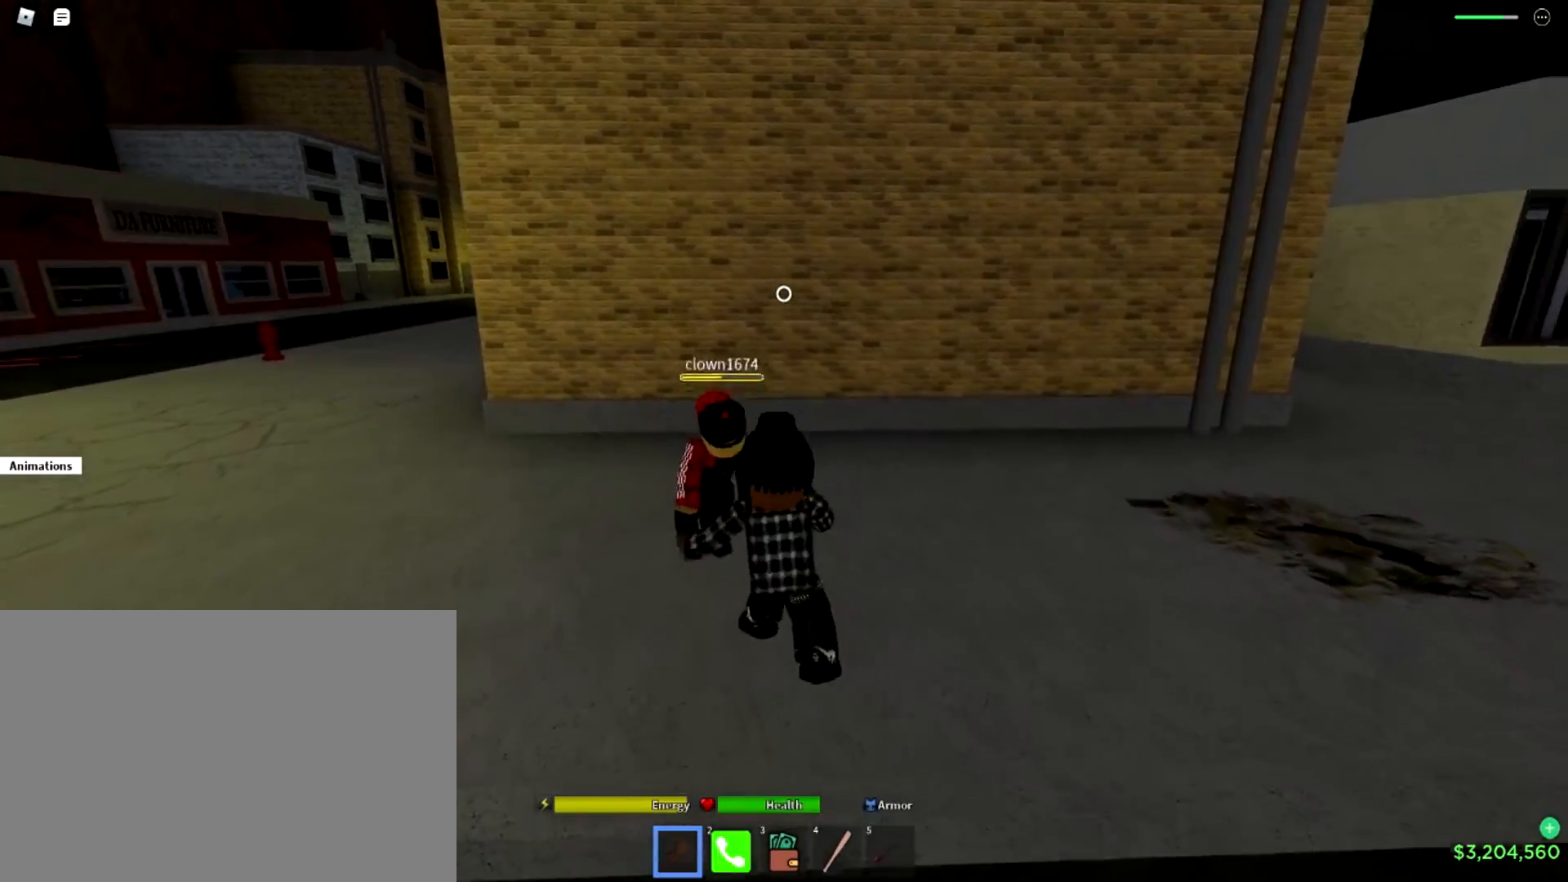
Gameplay with a controller (PlayStation layout); each line is a JSON object with the inputs held at the frame after it. "events" lists button and stick changes between this image and that frame as [ms after this image, input, new state], when the widget could be followed in between.
{"buttons": [], "left_stick": "up-right", "right_stick": "left", "events": [[83, "right_stick", "left"], [250, "left_stick", "up"], [417, "left_stick", "up-right"]]}
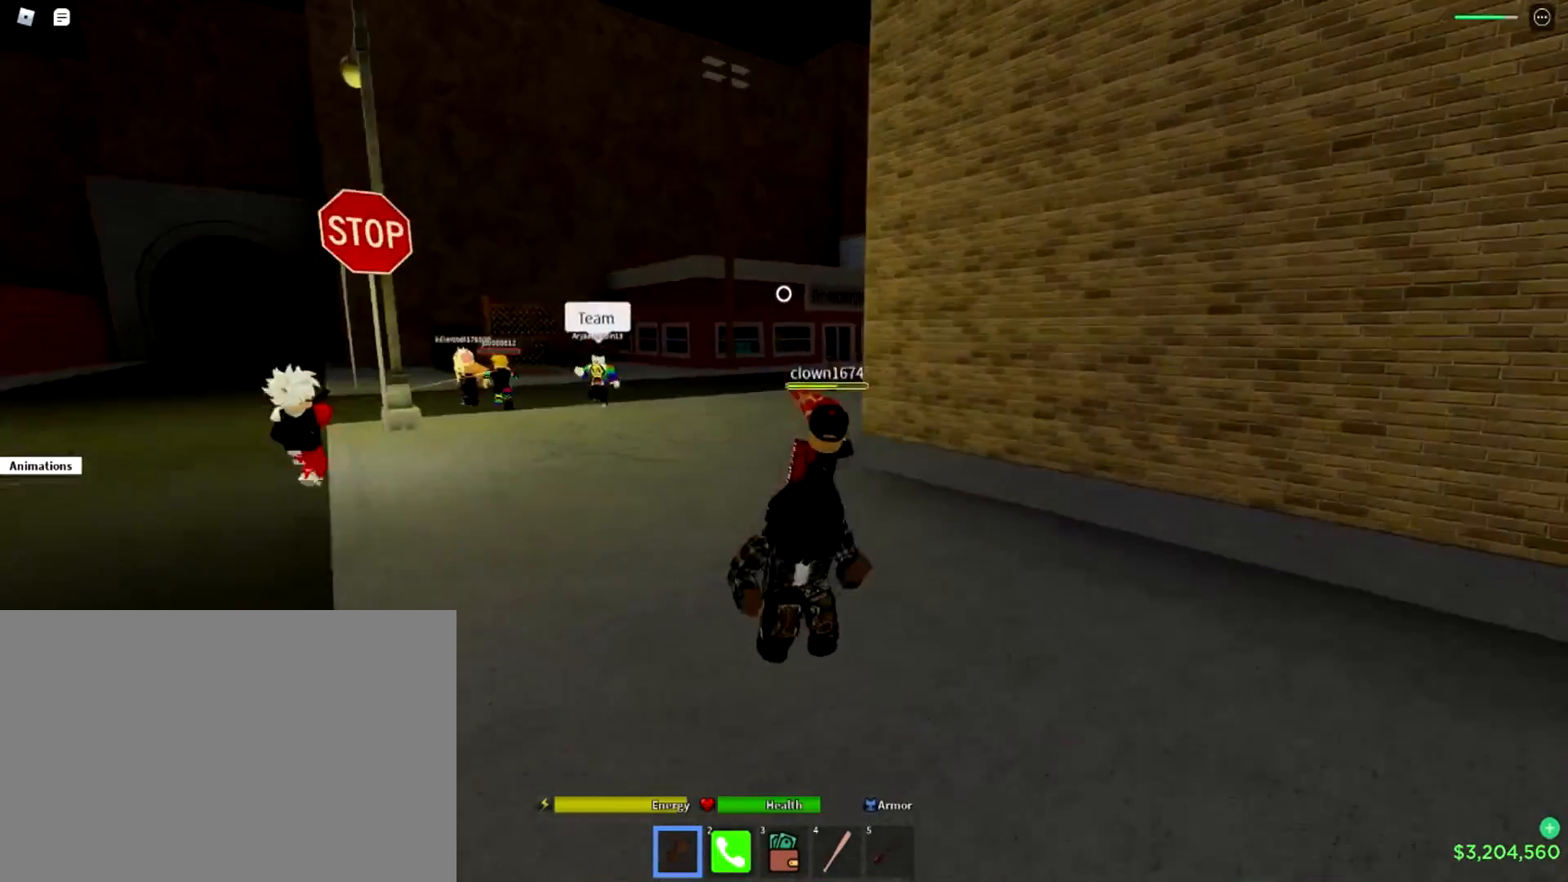
{"buttons": [], "left_stick": "up-right", "right_stick": "center", "events": [[17, "right_stick", "center"], [284, "right_stick", "left"], [468, "right_stick", "center"]]}
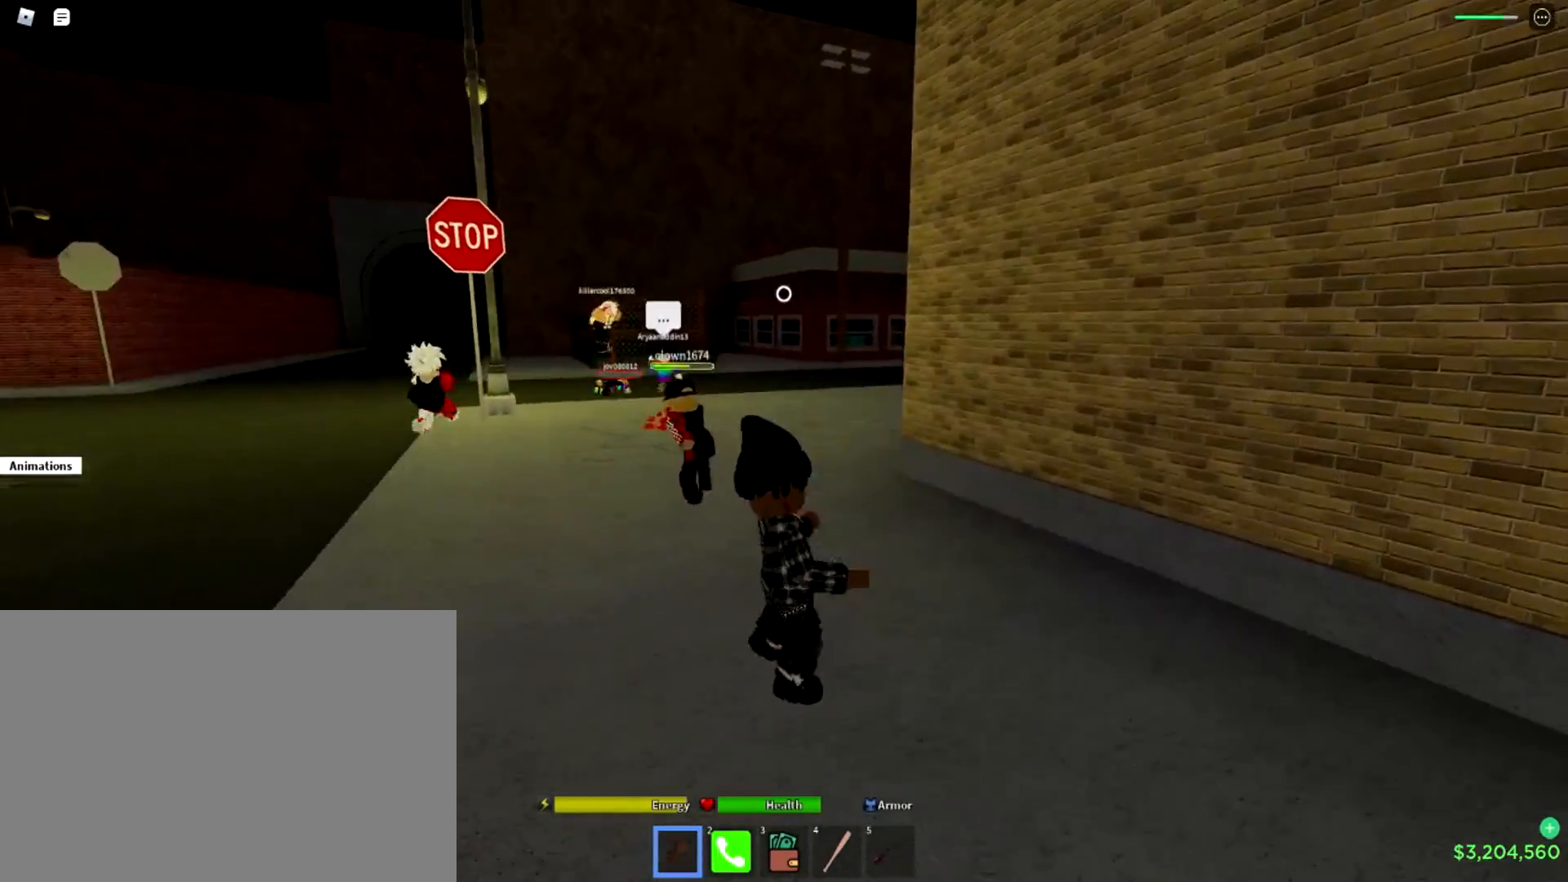
{"buttons": [], "left_stick": "up-left", "right_stick": "center", "events": [[150, "left_stick", "up-left"], [183, "right_stick", "down-left"], [317, "right_stick", "center"]]}
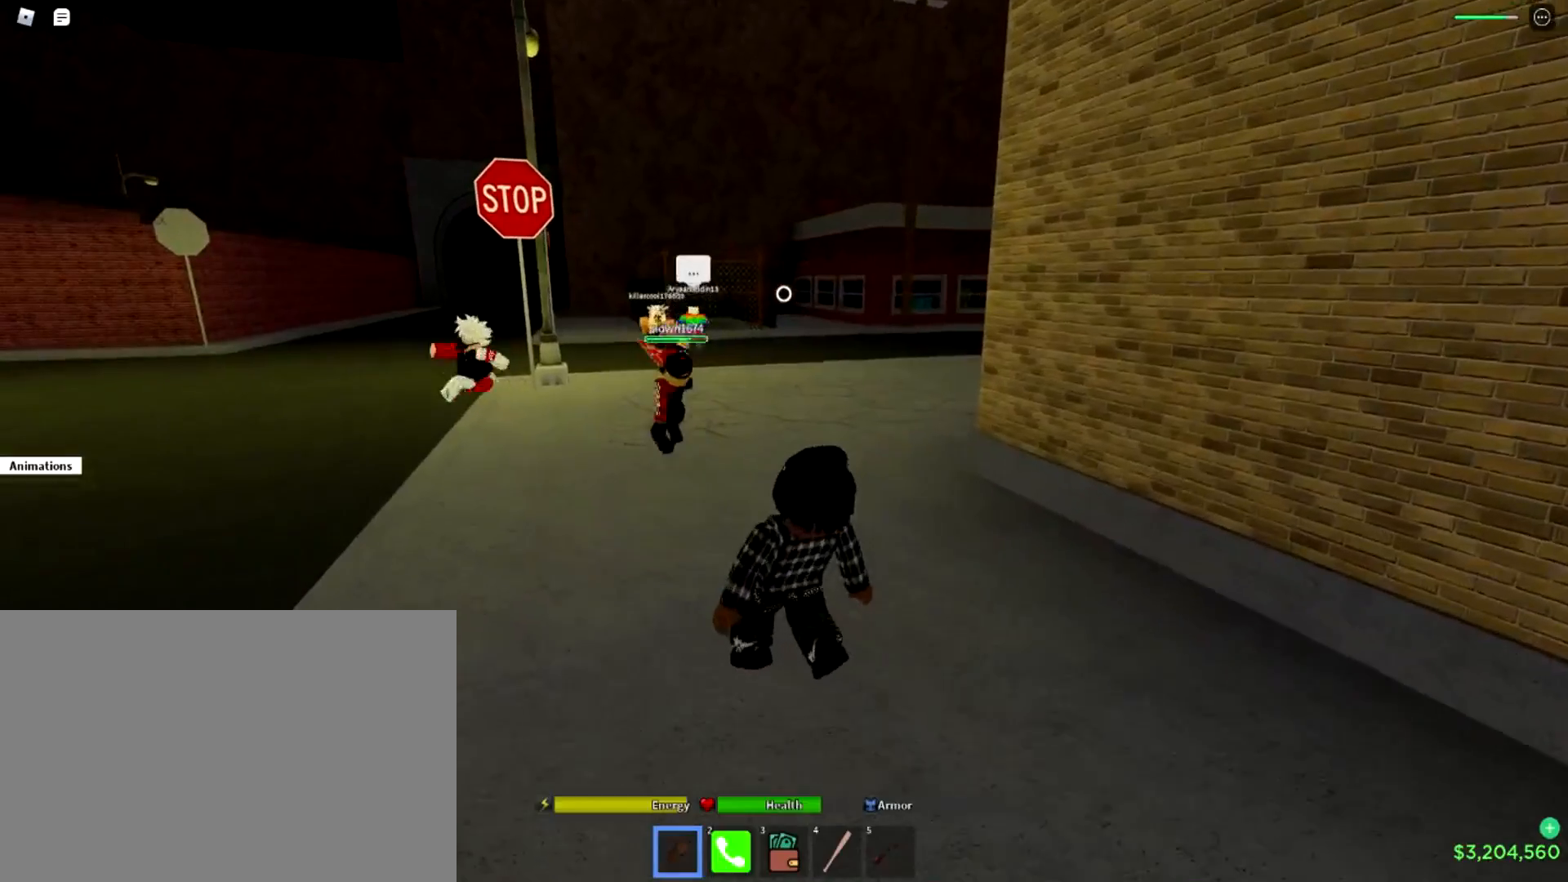
{"buttons": [], "left_stick": "up-left", "right_stick": "center", "events": []}
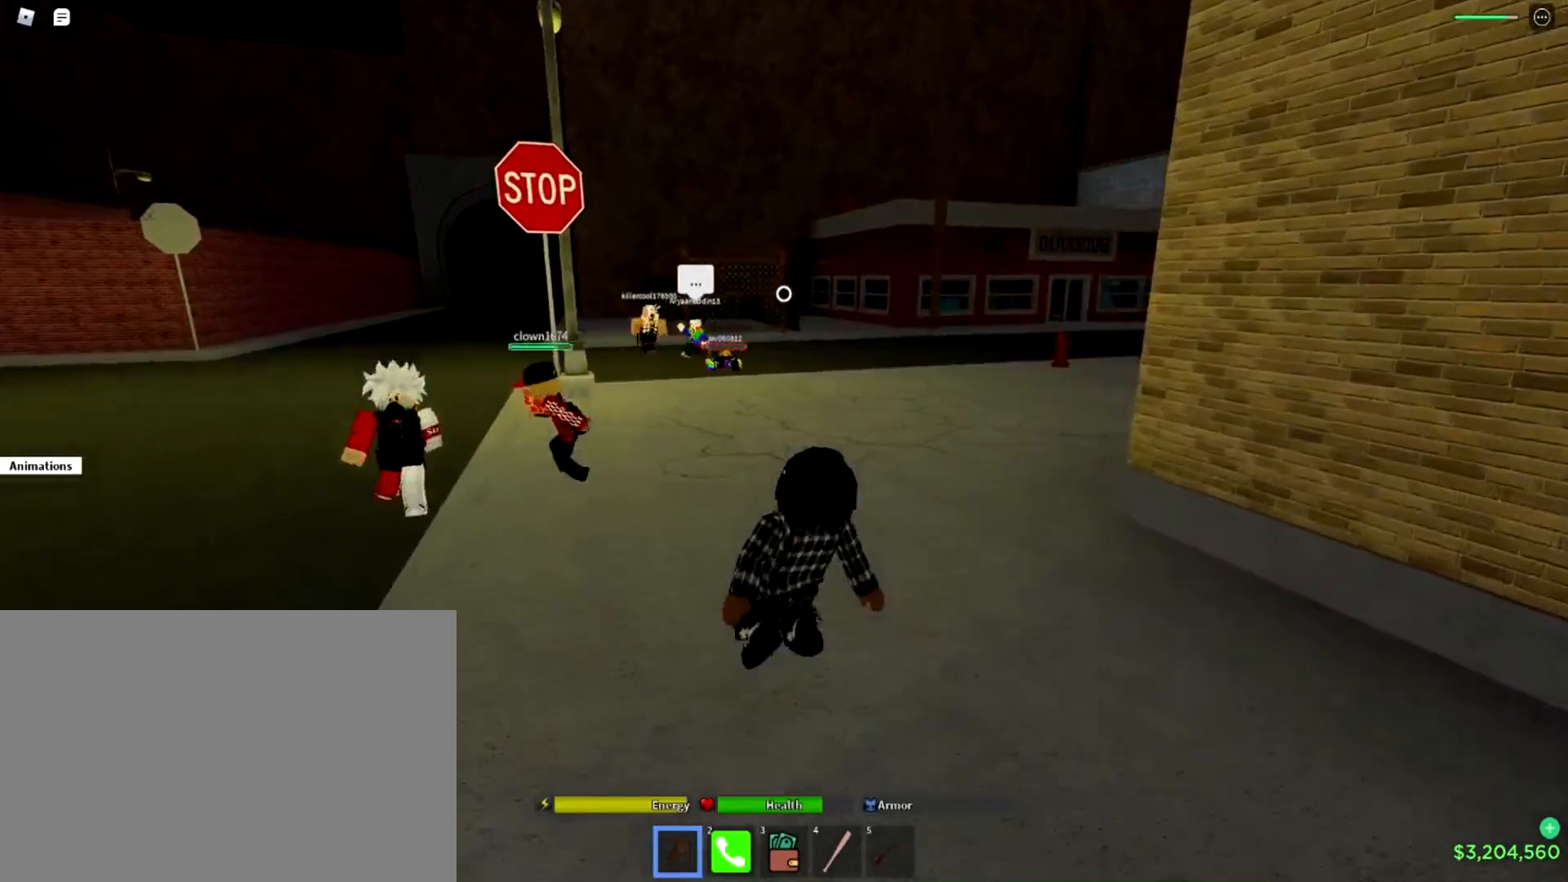
{"buttons": [], "left_stick": "down-left", "right_stick": "center", "events": [[300, "left_stick", "down-left"]]}
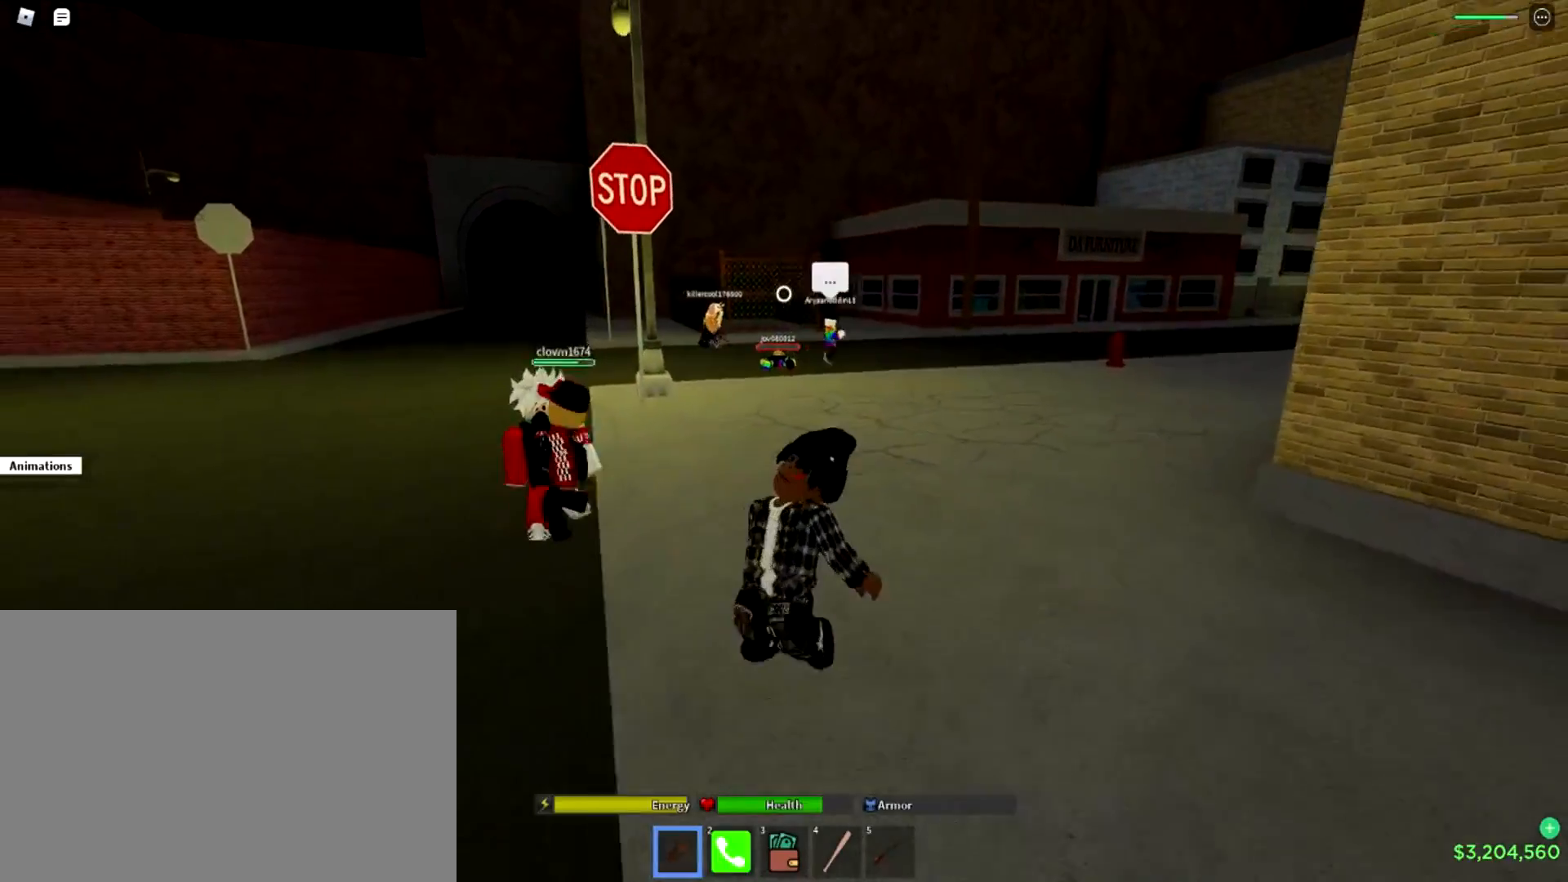
{"buttons": [], "left_stick": "down-right", "right_stick": "center", "events": [[234, "left_stick", "down-right"]]}
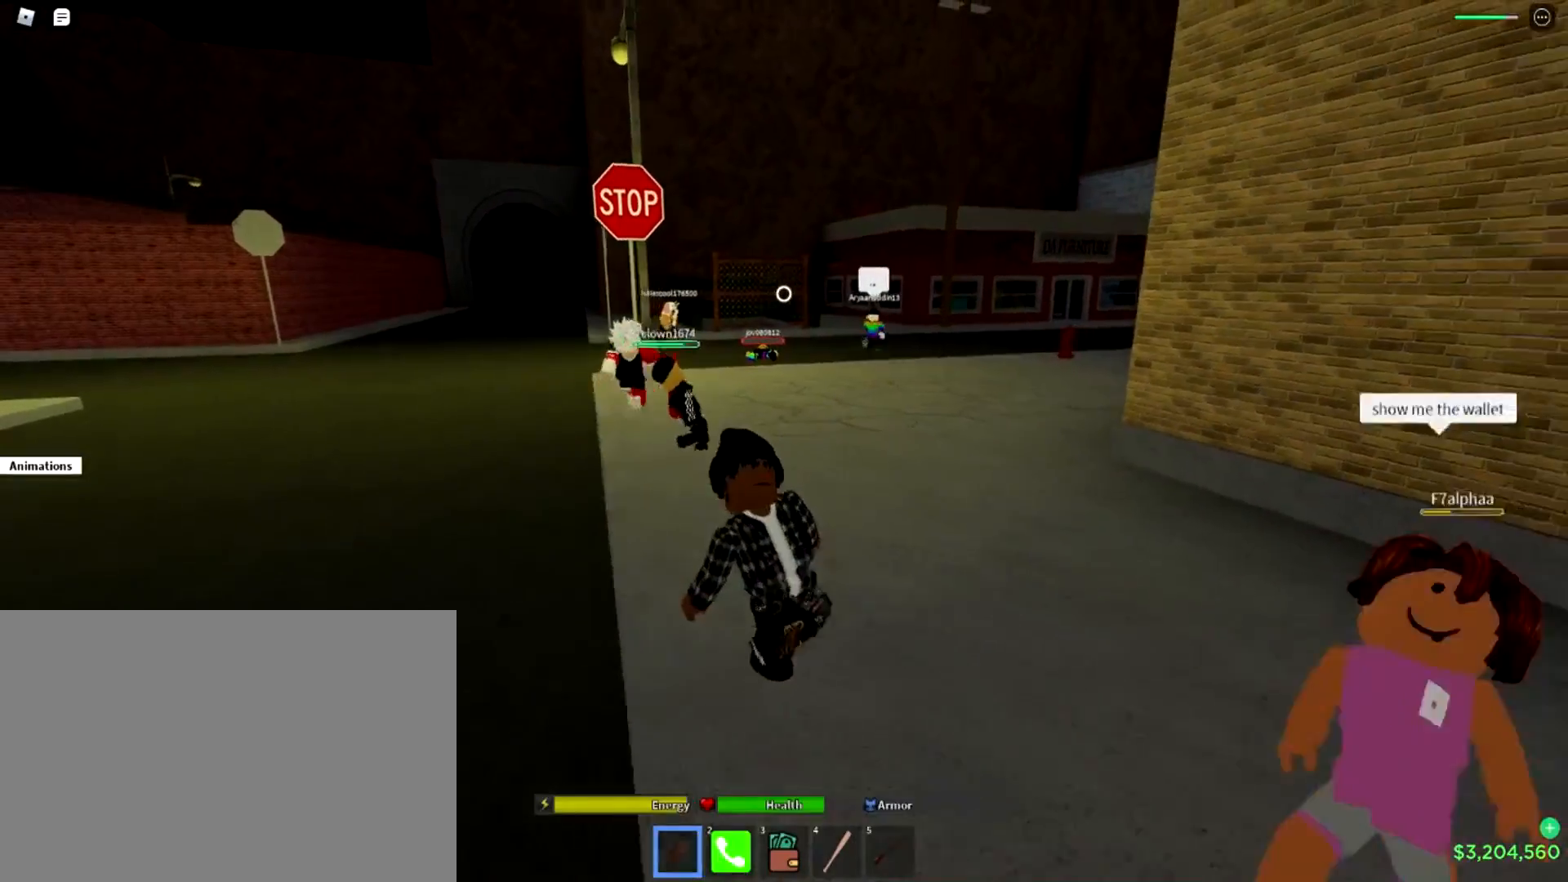
{"buttons": [], "left_stick": "down-left", "right_stick": "center", "events": [[217, "left_stick", "down"], [450, "left_stick", "down-left"]]}
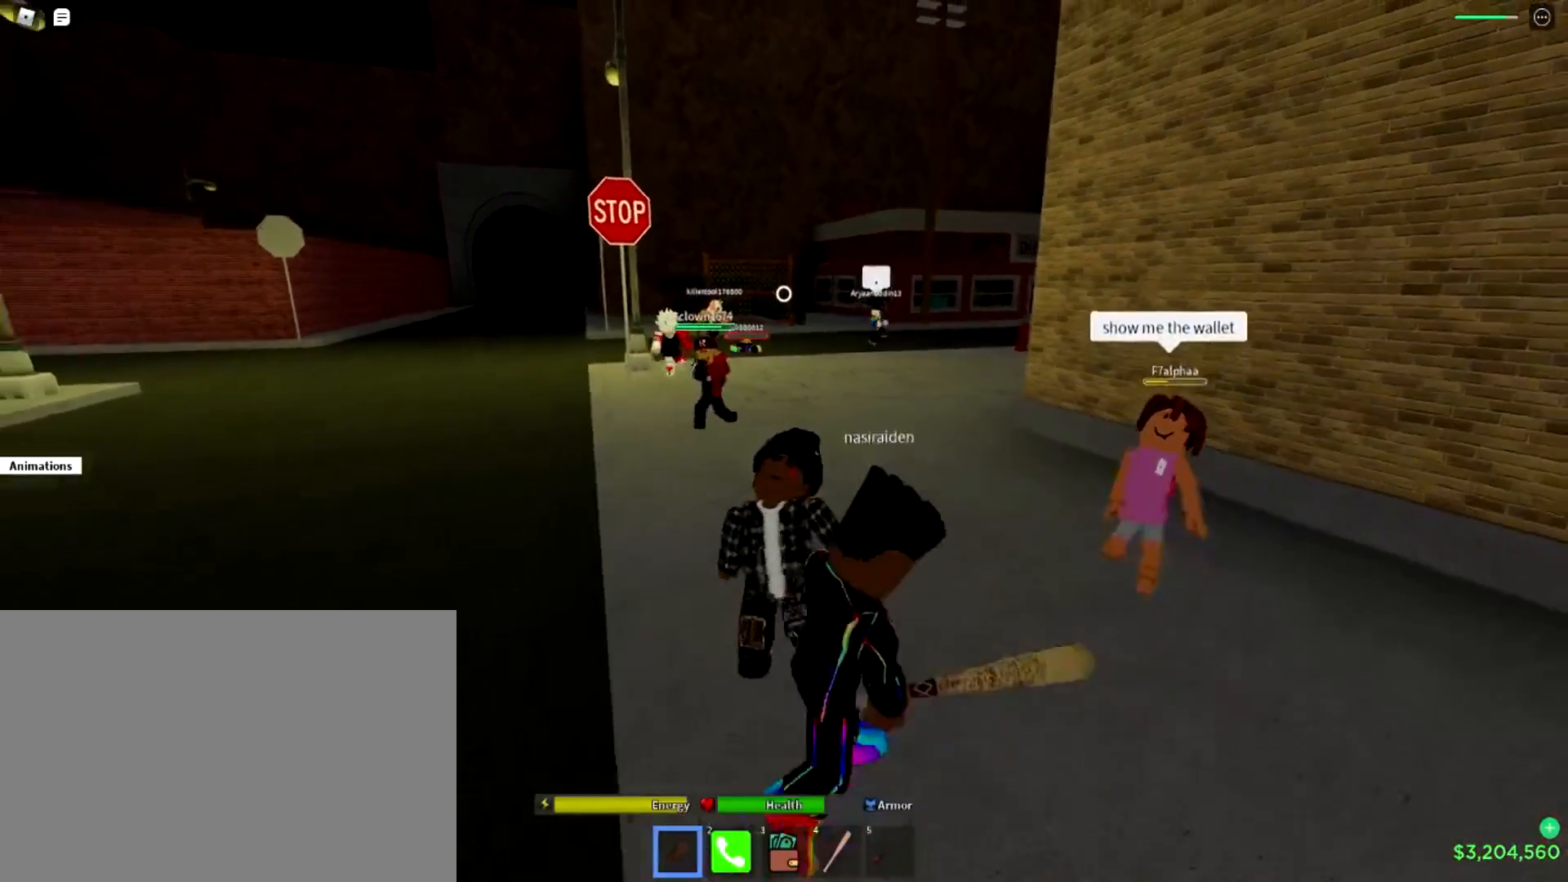
{"buttons": [], "left_stick": "down-left", "right_stick": "right", "events": [[101, "left_stick", "left"], [201, "right_stick", "right"], [401, "left_stick", "down-left"]]}
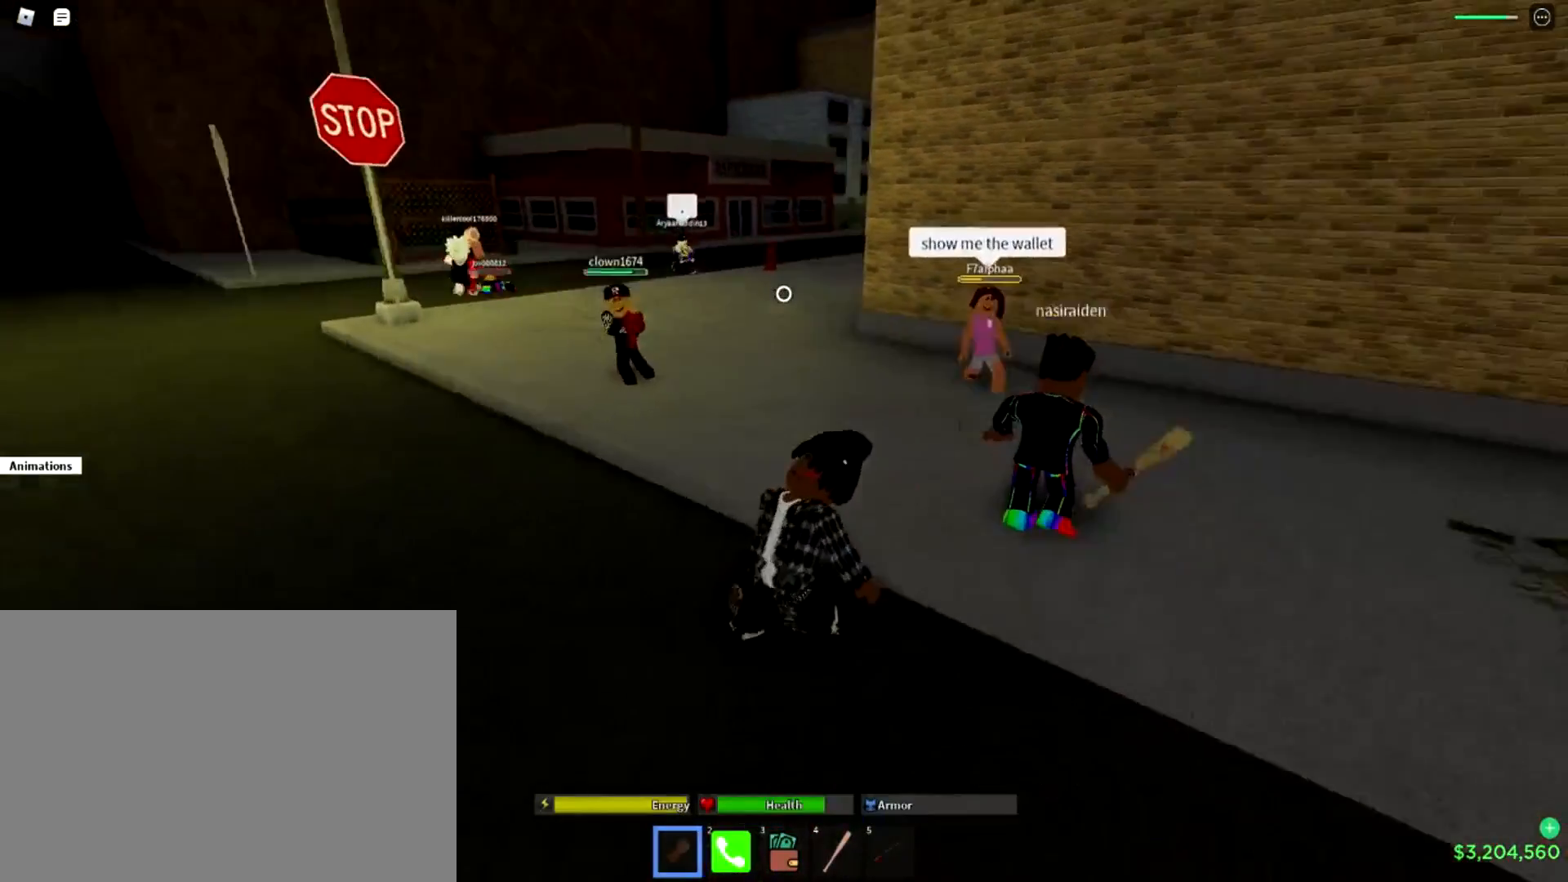
{"buttons": [], "left_stick": "down-left", "right_stick": "center", "events": [[17, "right_stick", "center"], [217, "right_stick", "right"], [384, "right_stick", "center"]]}
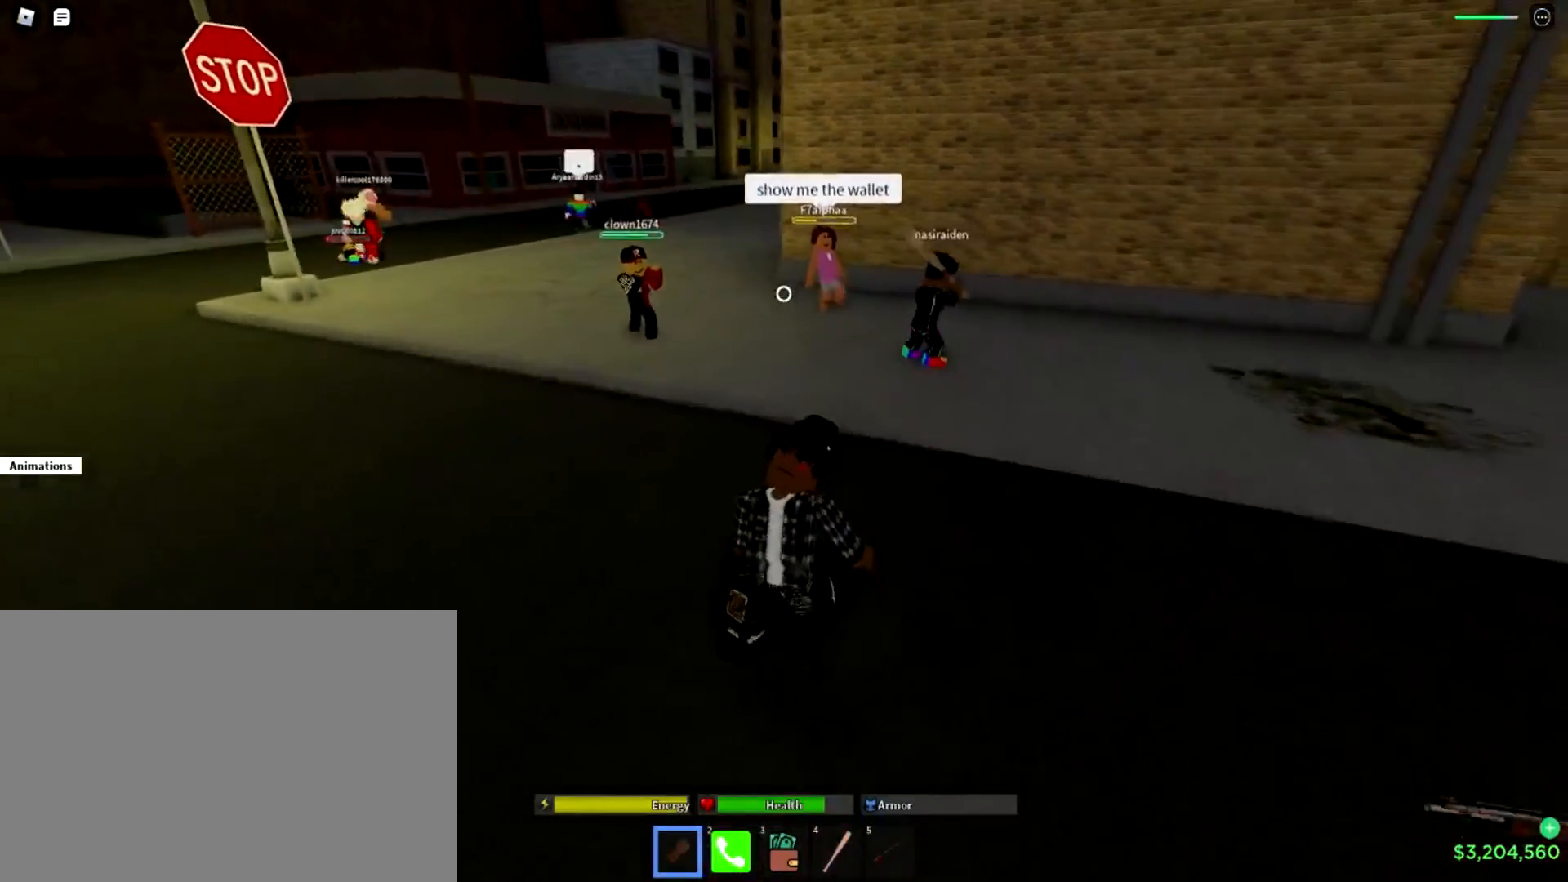
{"buttons": [], "left_stick": "down-right", "right_stick": "center", "events": [[34, "left_stick", "down"], [134, "right_stick", "up"], [317, "right_stick", "center"], [401, "left_stick", "down-right"]]}
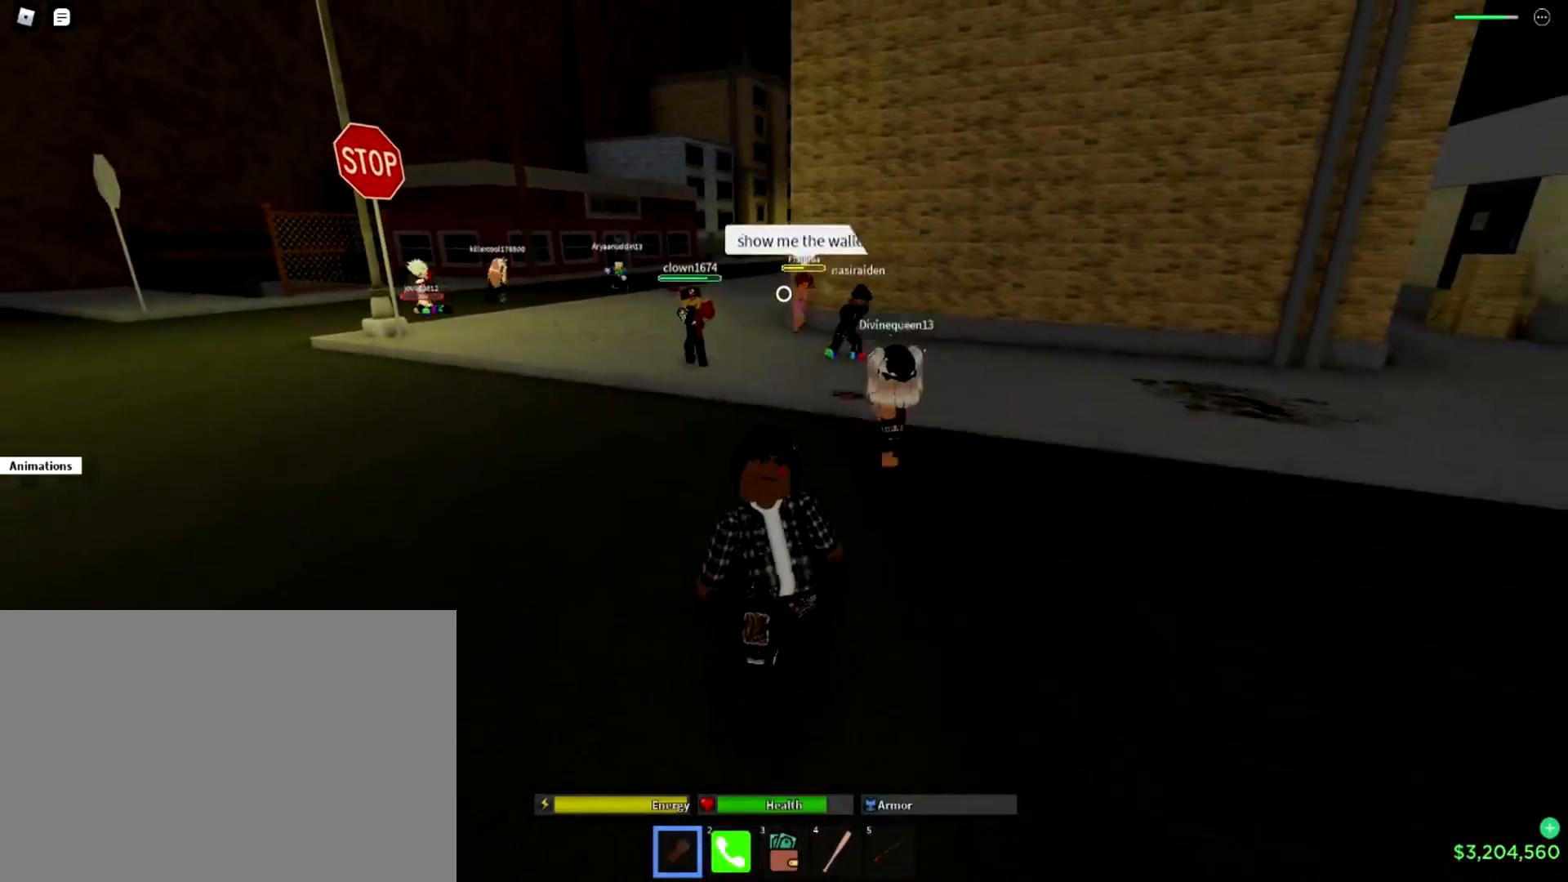
{"buttons": [], "left_stick": "up-right", "right_stick": "left", "events": [[317, "left_stick", "right"], [384, "right_stick", "left"], [434, "left_stick", "up-right"]]}
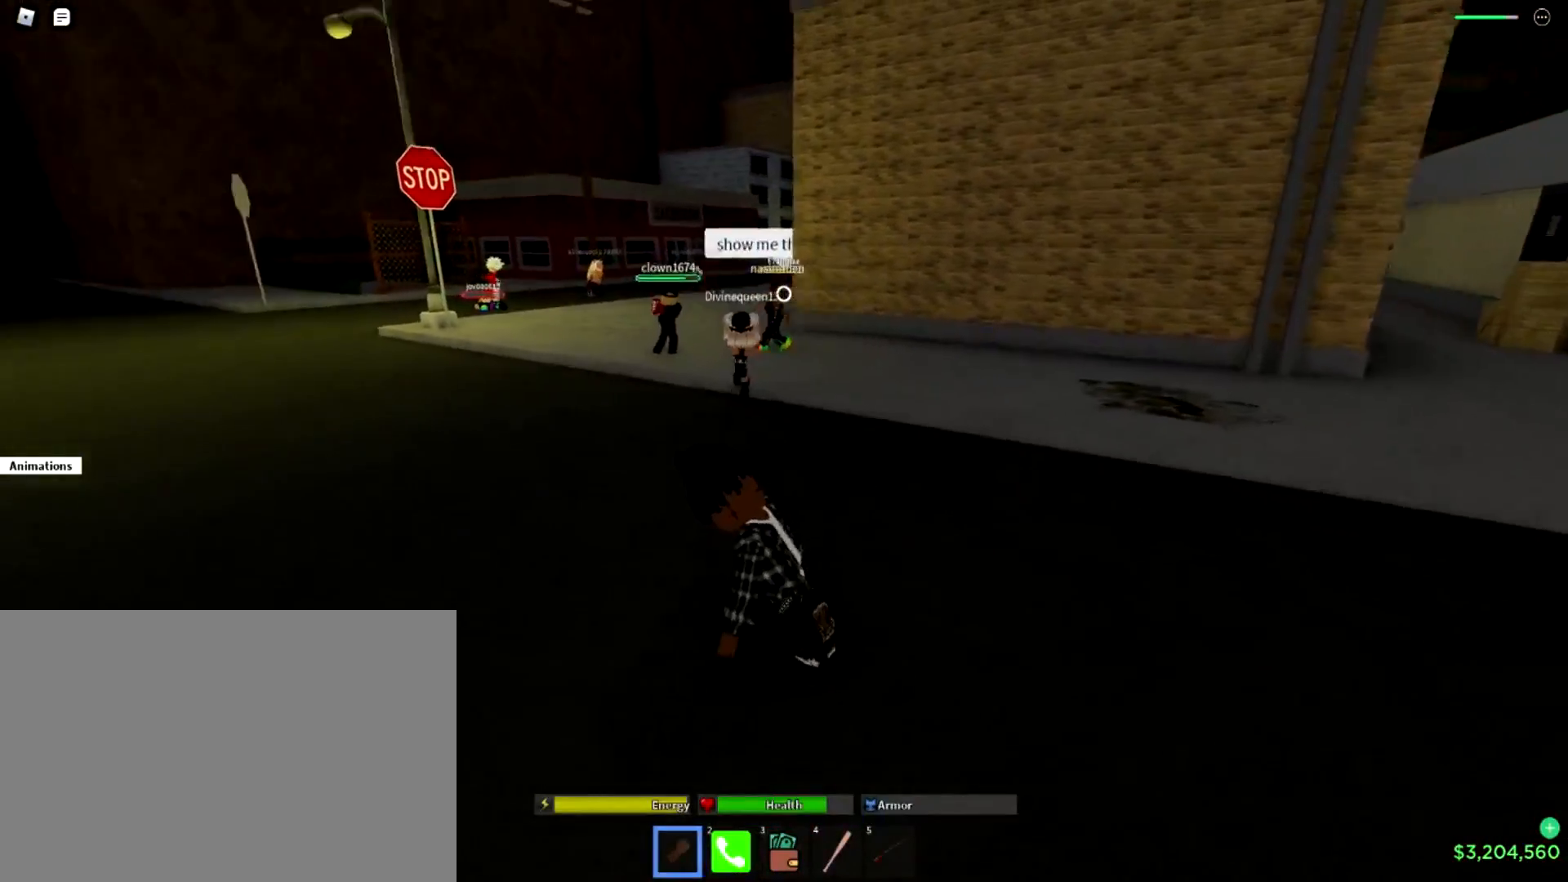
{"buttons": [], "left_stick": "up-right", "right_stick": "center", "events": [[83, "right_stick", "center"]]}
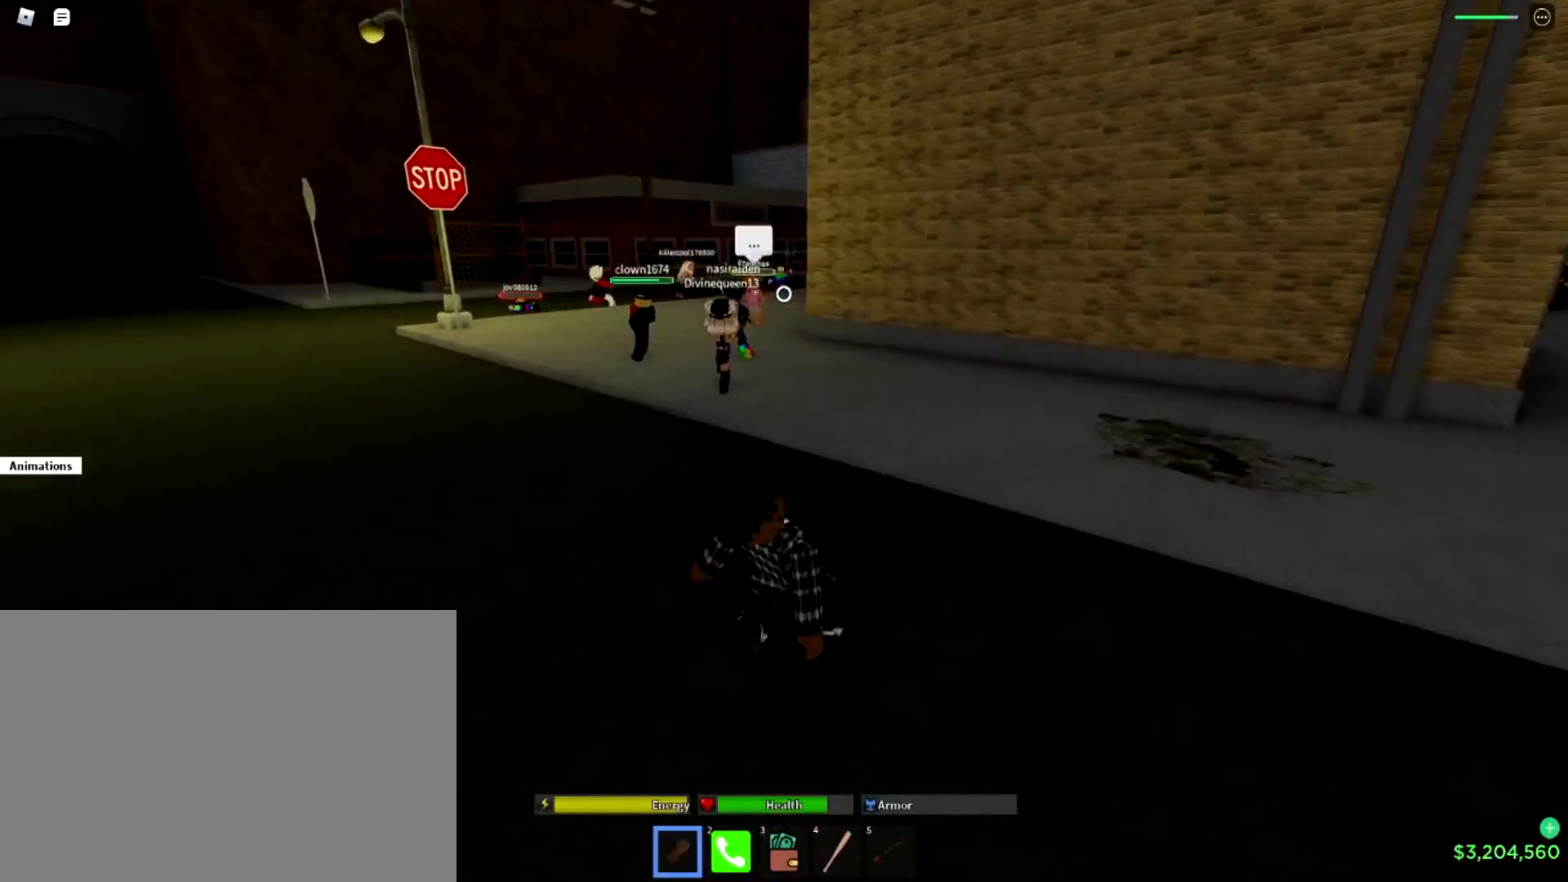
{"buttons": [], "left_stick": "up-right", "right_stick": "left", "events": [[351, "right_stick", "left"]]}
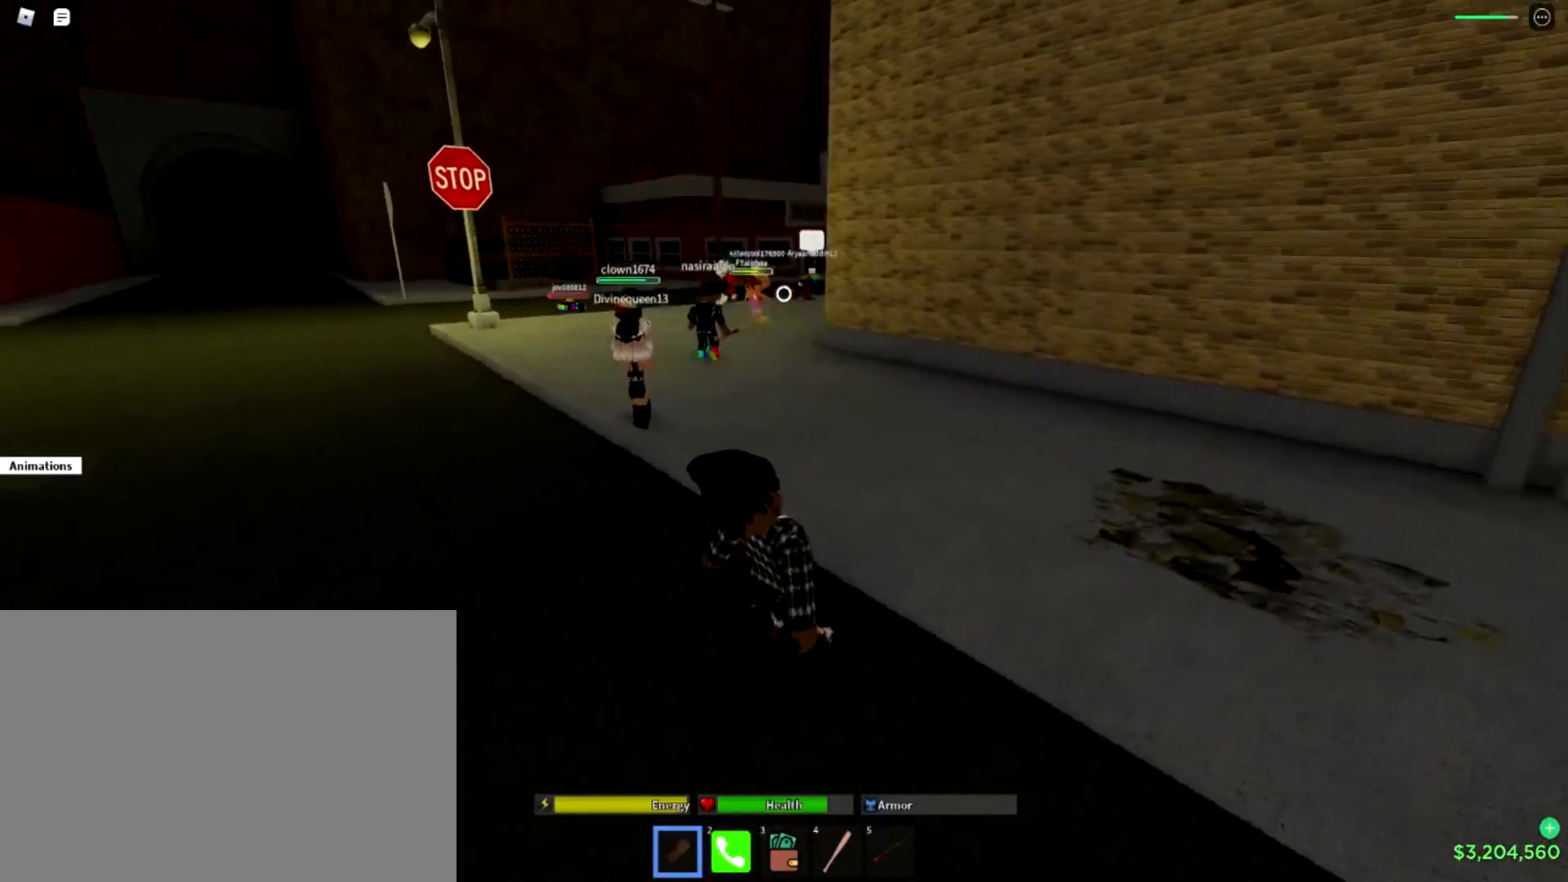
{"buttons": [], "left_stick": "up-right", "right_stick": "center", "events": [[33, "right_stick", "center"], [233, "right_stick", "left"], [400, "right_stick", "center"]]}
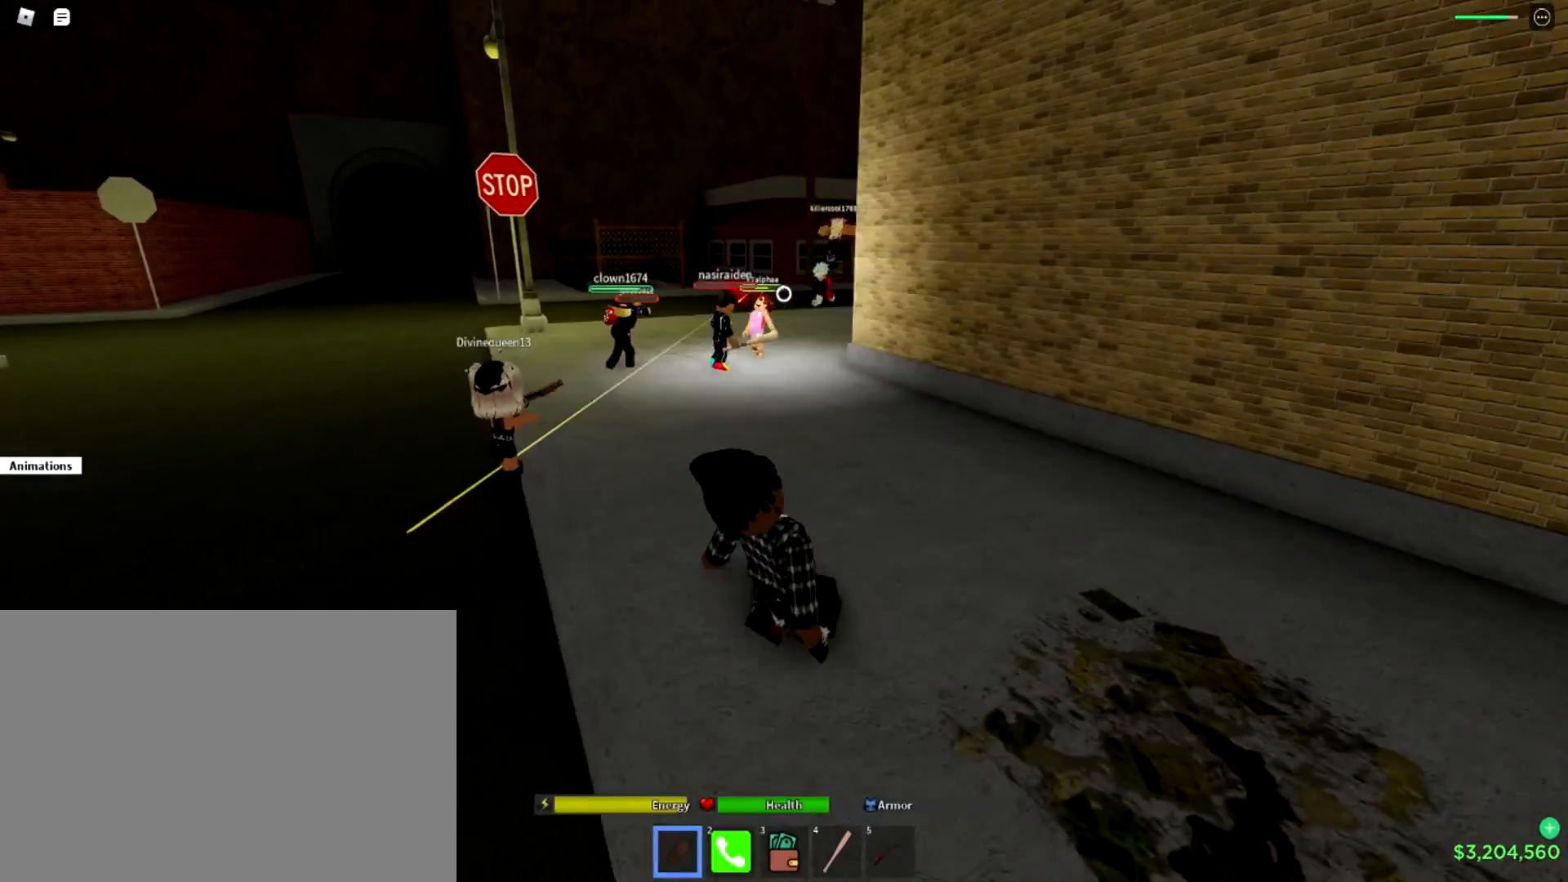
{"buttons": [], "left_stick": "up", "right_stick": "center", "events": [[284, "left_stick", "up"], [317, "right_stick", "down-left"], [451, "right_stick", "center"]]}
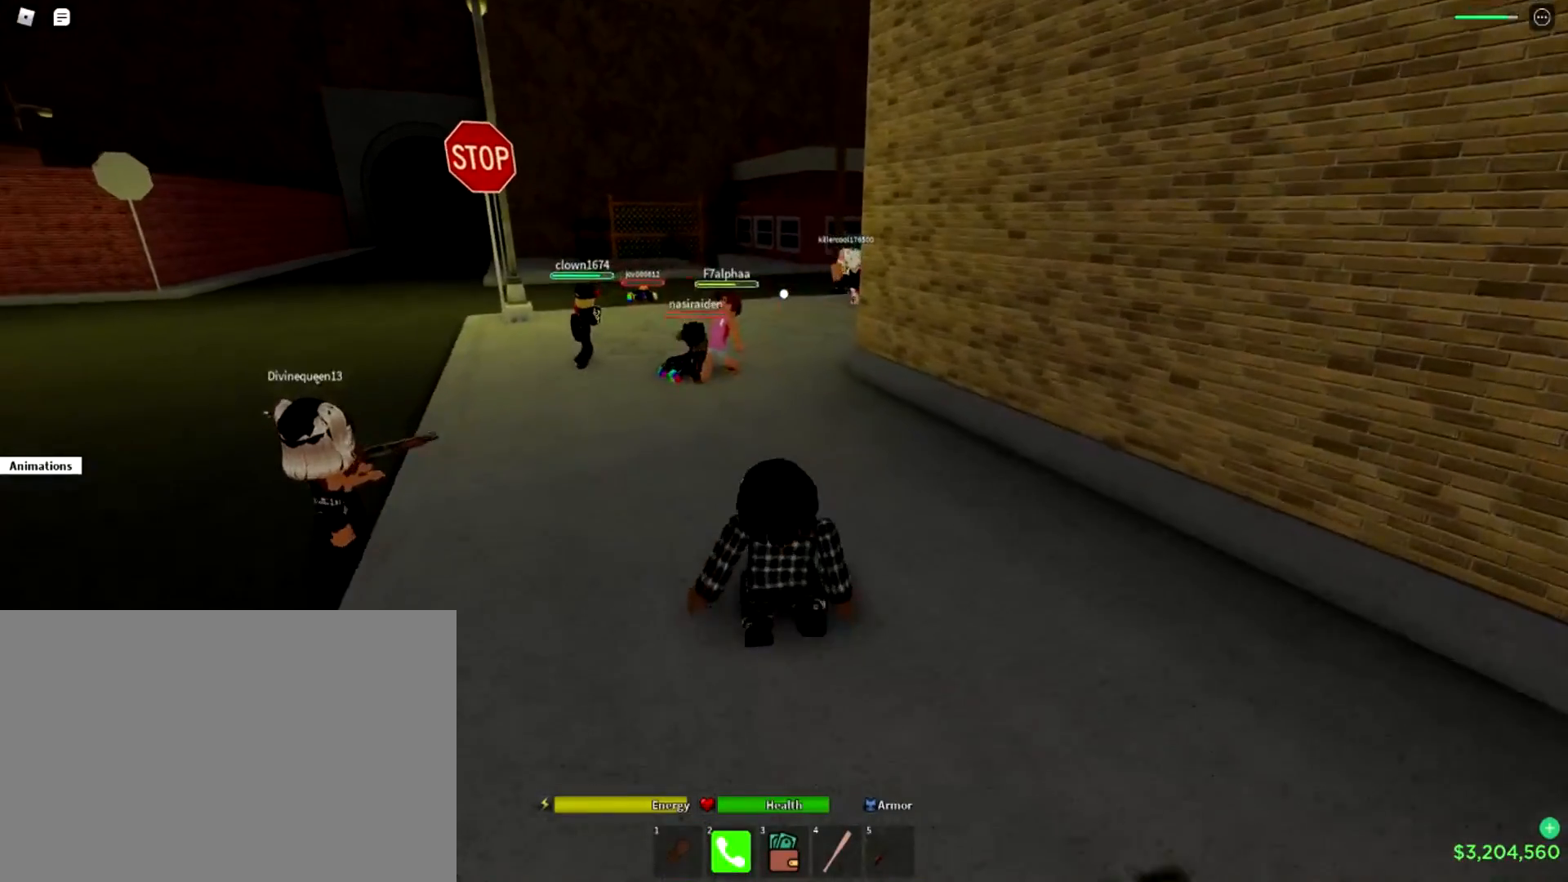
{"buttons": [], "left_stick": "down-right", "right_stick": "center", "events": [[133, "left_stick", "up-left"], [267, "left_stick", "down-left"], [317, "right_stick", "left"], [417, "right_stick", "center"], [450, "left_stick", "down-right"]]}
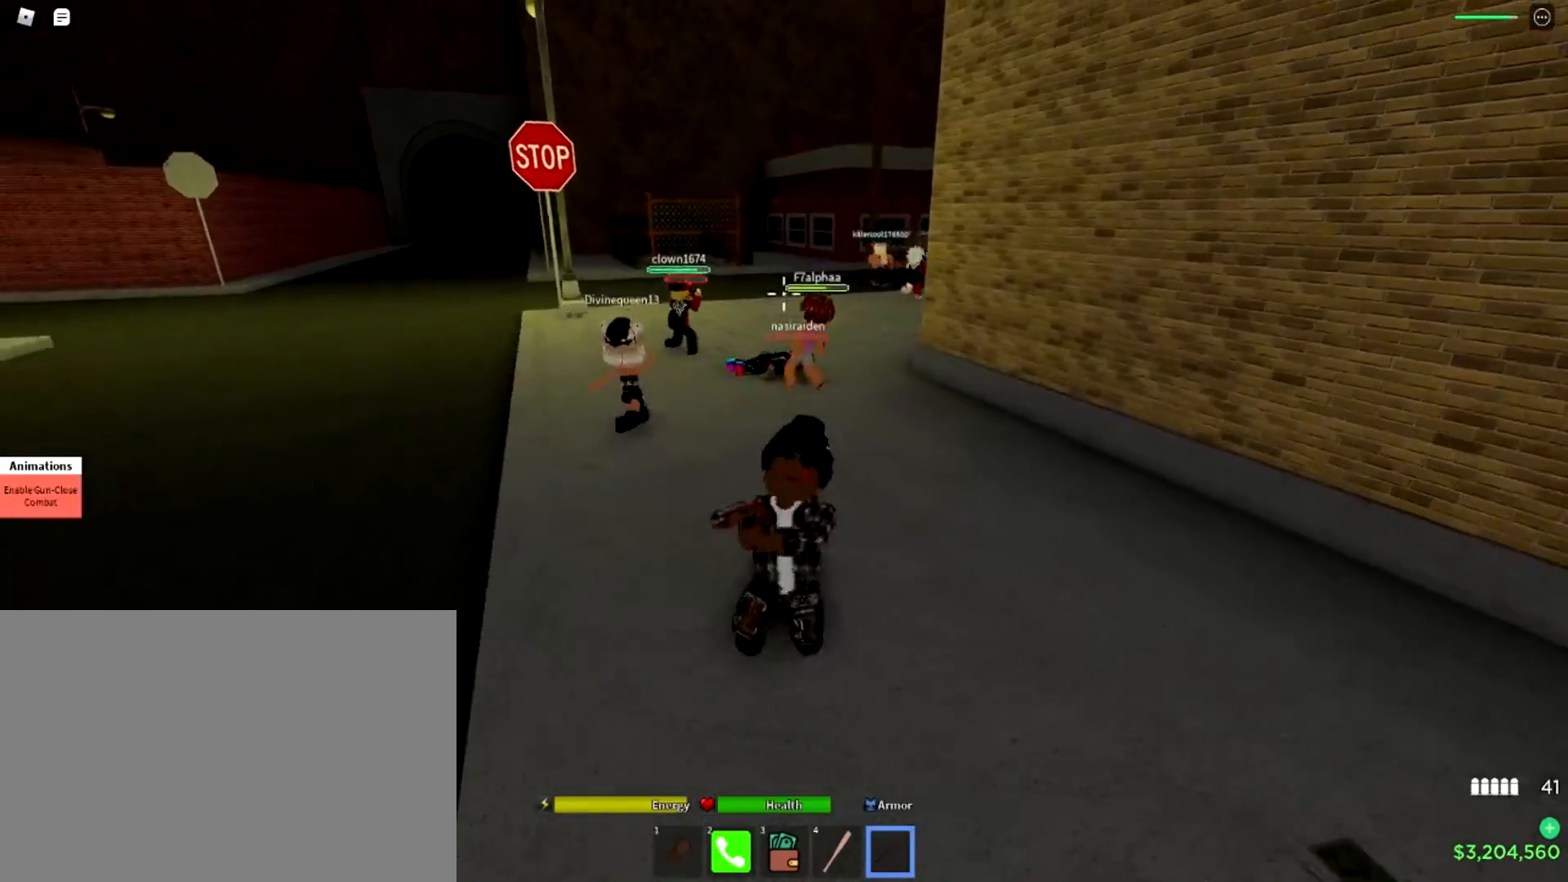
{"buttons": [], "left_stick": "up", "right_stick": "center", "events": [[84, "left_stick", "up-right"], [317, "left_stick", "up"]]}
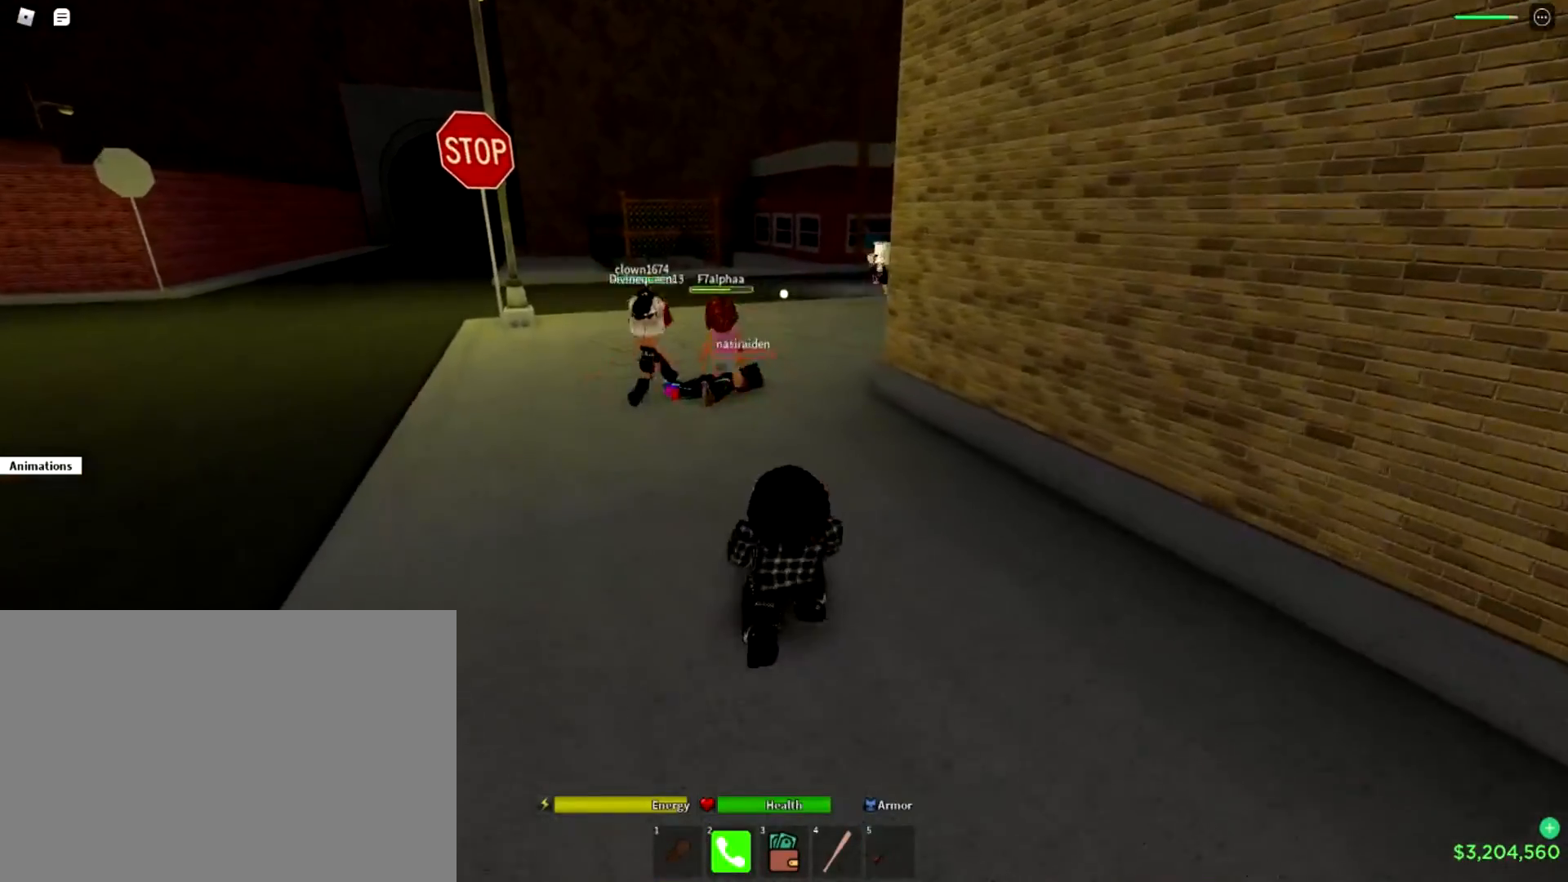
{"buttons": [], "left_stick": "up", "right_stick": "center", "events": []}
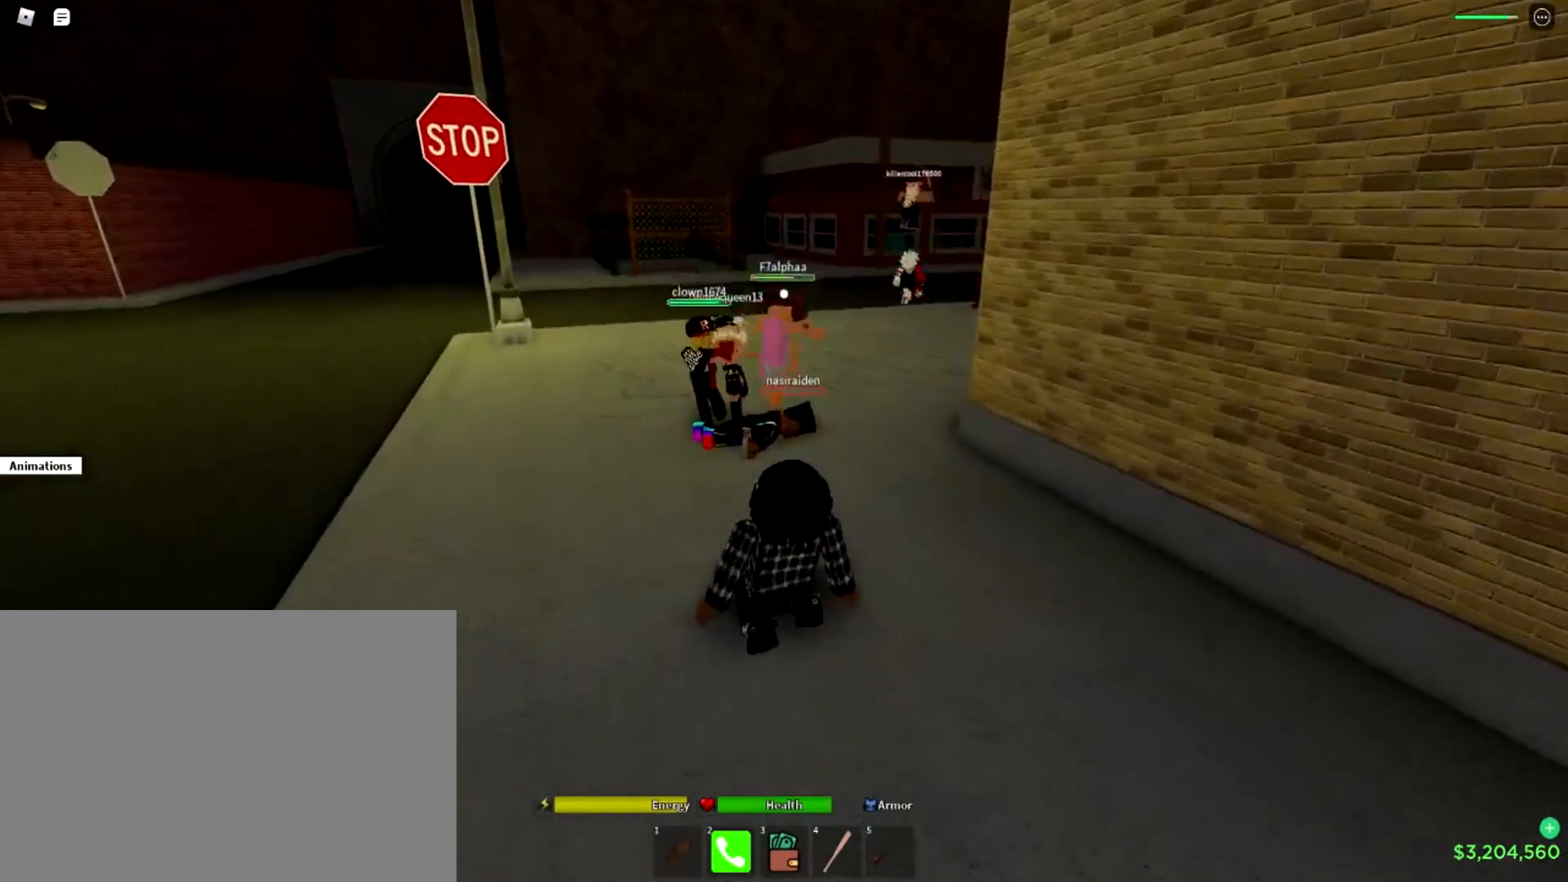
{"buttons": [], "left_stick": "up", "right_stick": "center", "events": []}
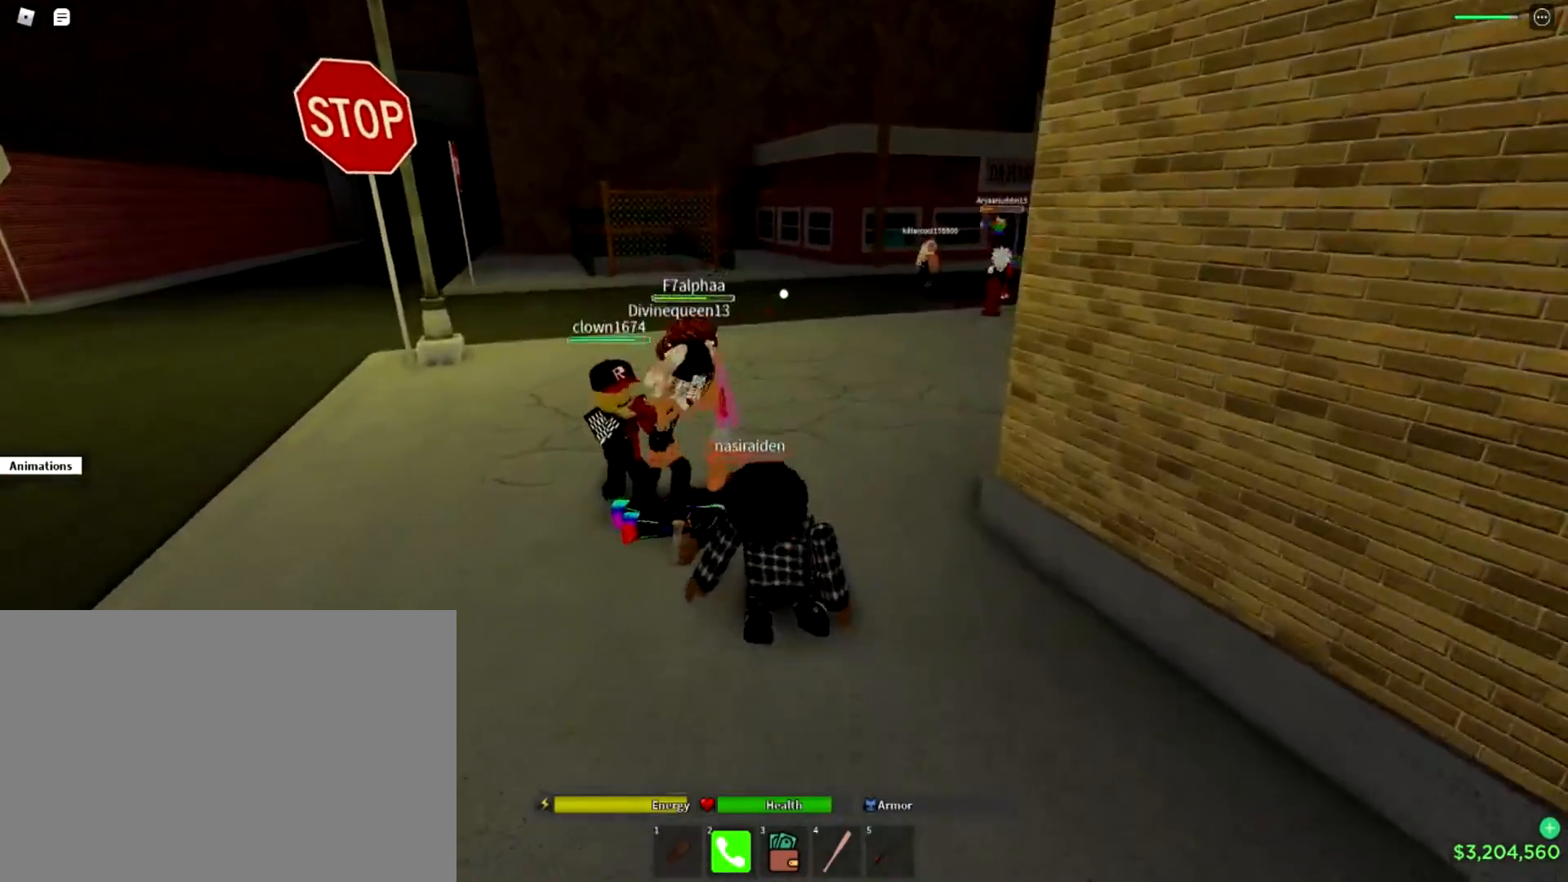
{"buttons": [], "left_stick": "center", "right_stick": "center", "events": [[50, "left_stick", "up-left"], [217, "left_stick", "up"], [350, "DPAD_DOWN", "down"], [484, "DPAD_DOWN", "up"], [484, "left_stick", "center"]]}
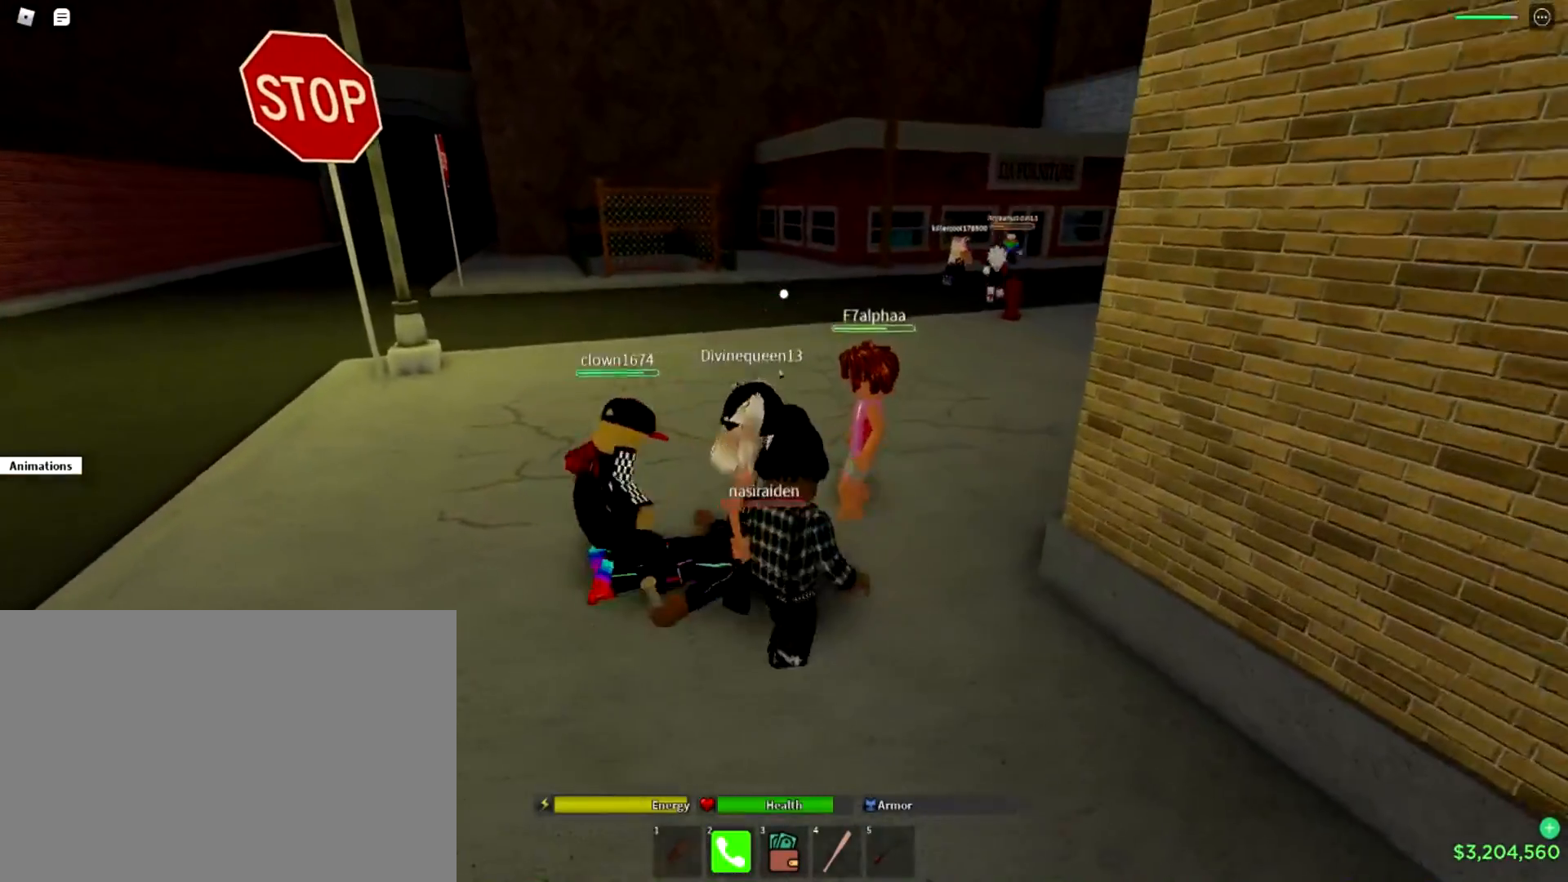
{"buttons": ["DPAD_DOWN"], "left_stick": "up-left", "right_stick": "center", "events": [[84, "DPAD_DOWN", "down"], [184, "left_stick", "up"], [217, "DPAD_DOWN", "up"], [234, "left_stick", "up-left"], [484, "DPAD_DOWN", "down"]]}
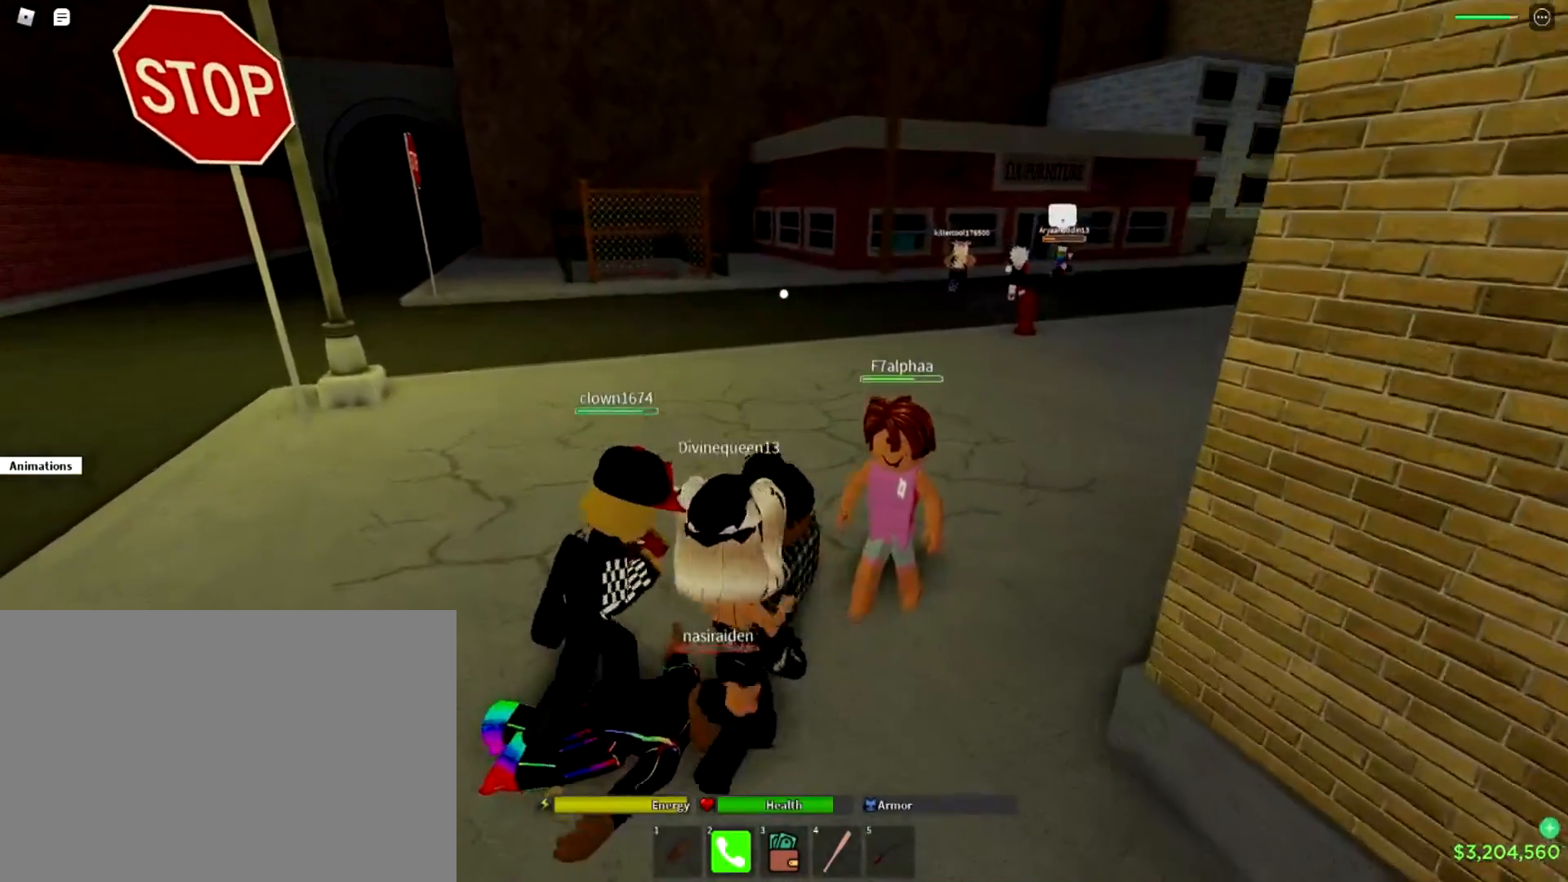
{"buttons": [], "left_stick": "center", "right_stick": "center", "events": [[16, "left_stick", "center"], [67, "left_stick", "down"], [133, "DPAD_DOWN", "up"], [200, "left_stick", "center"], [300, "DPAD_DOWN", "down"], [484, "DPAD_DOWN", "up"]]}
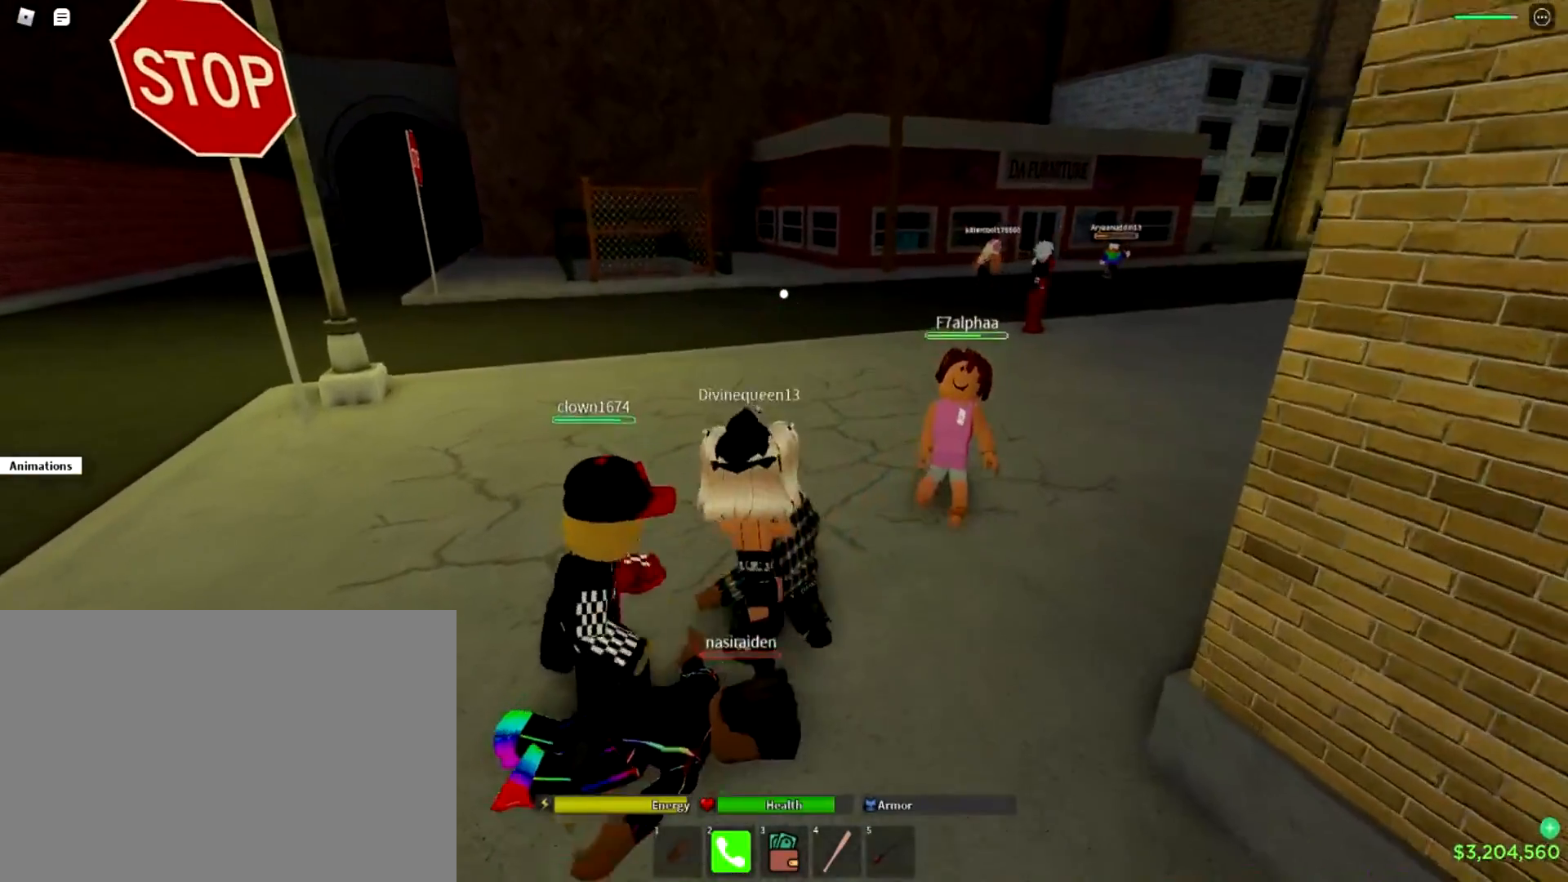
{"buttons": ["DPAD_DOWN"], "left_stick": "down", "right_stick": "center", "events": [[17, "left_stick", "down-left"], [117, "DPAD_DOWN", "down"], [150, "left_stick", "center"], [267, "DPAD_DOWN", "up"], [284, "left_stick", "down"], [401, "DPAD_DOWN", "down"]]}
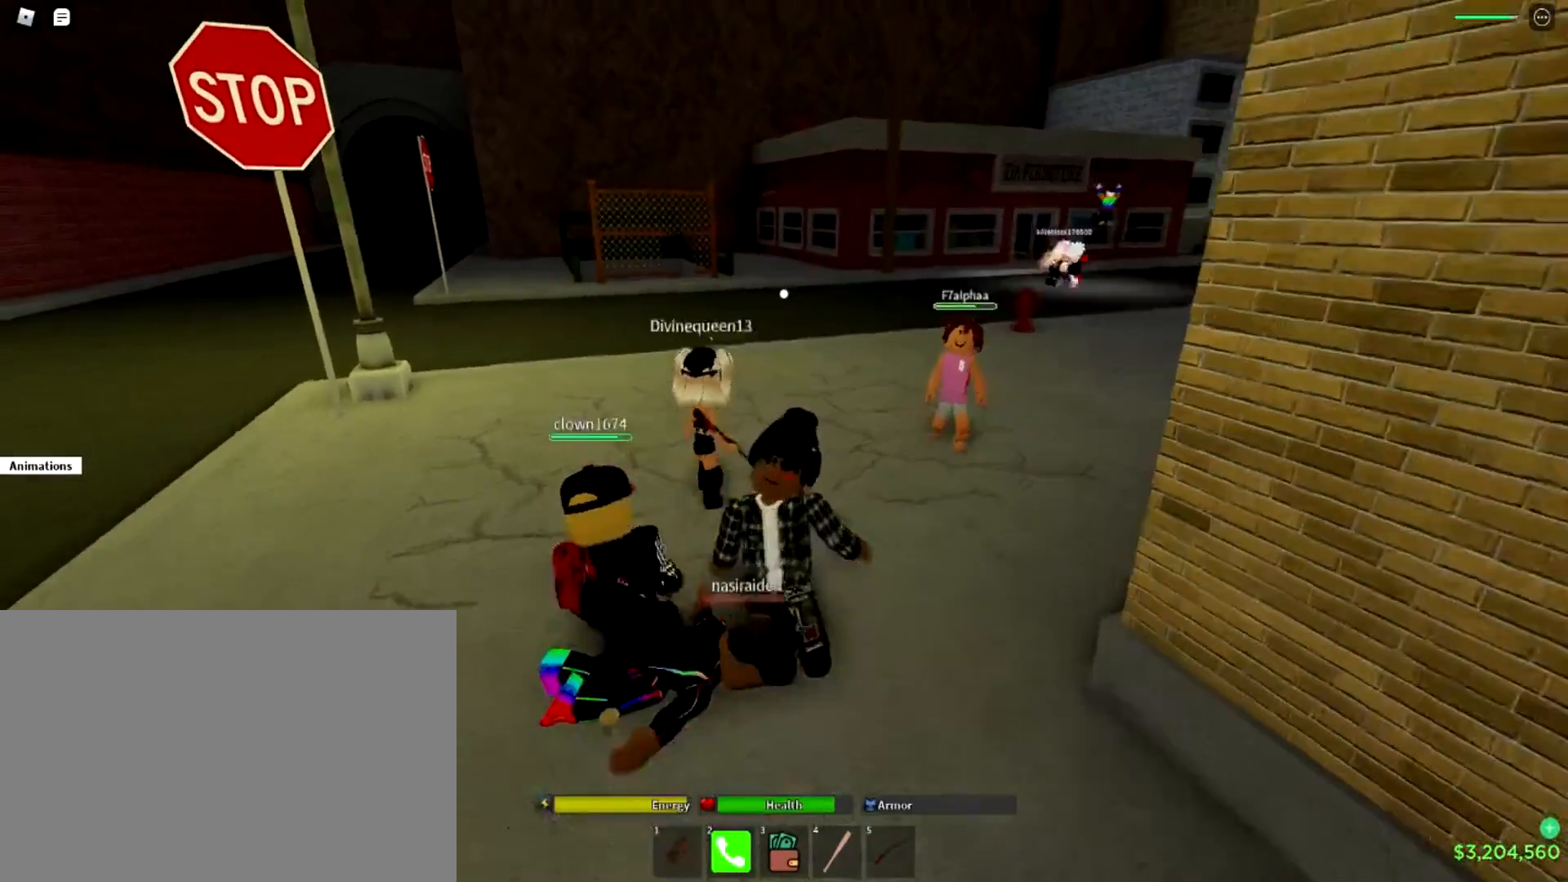
{"buttons": [], "left_stick": "center", "right_stick": "center", "events": [[33, "DPAD_DOWN", "up"], [50, "left_stick", "down-left"], [150, "DPAD_DOWN", "down"], [167, "left_stick", "center"], [283, "DPAD_DOWN", "up"], [333, "left_stick", "up"], [367, "DPAD_DOWN", "down"], [467, "DPAD_DOWN", "up"], [467, "left_stick", "center"]]}
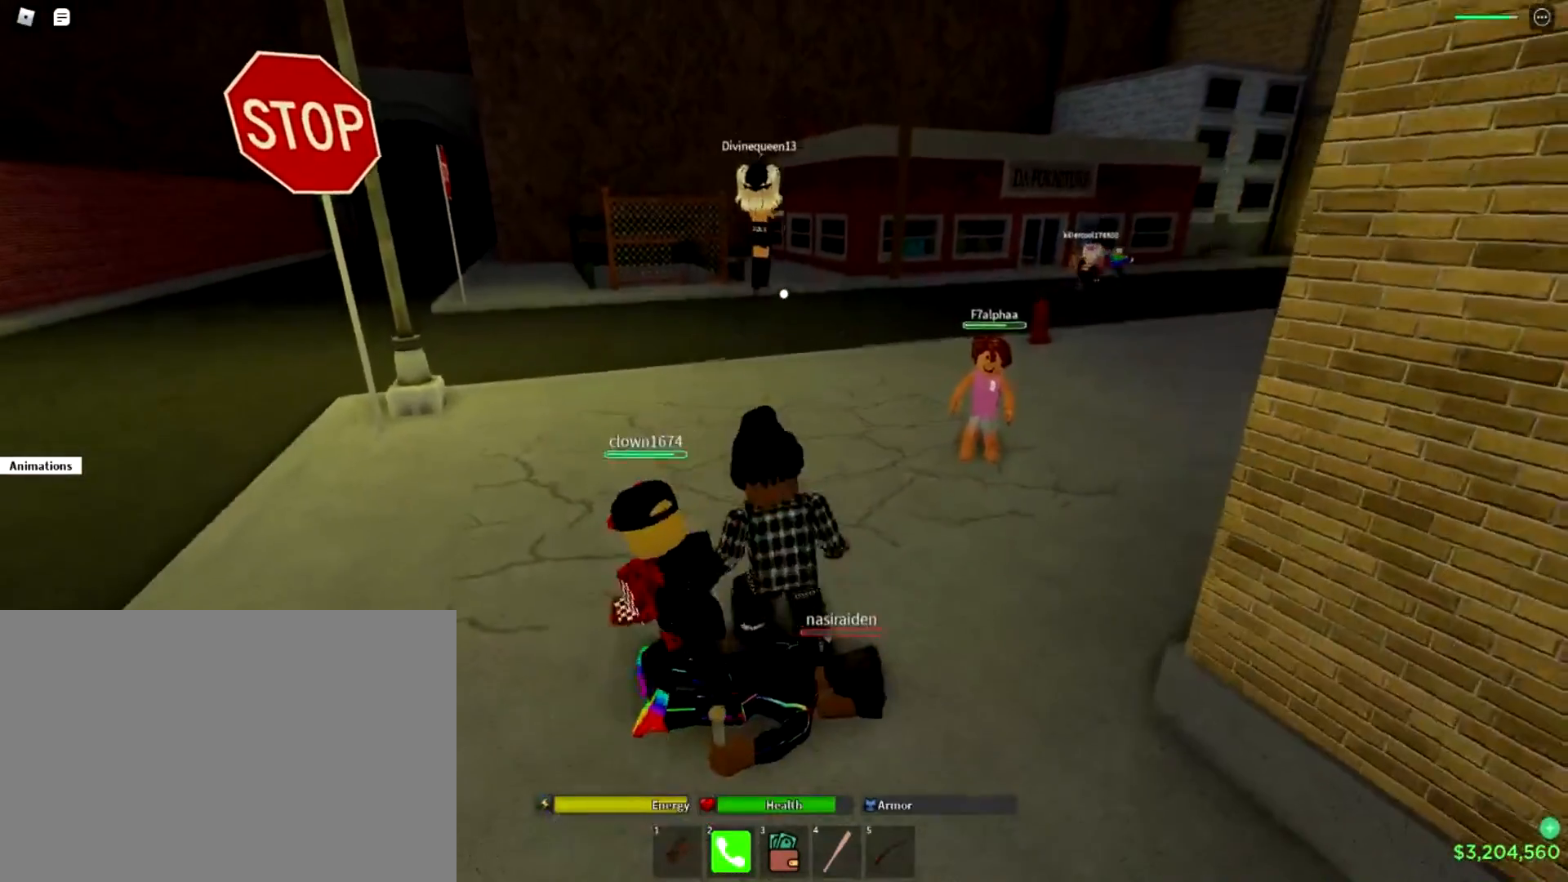
{"buttons": ["DPAD_DOWN"], "left_stick": "center", "right_stick": "center", "events": [[67, "DPAD_DOWN", "down"], [184, "DPAD_DOWN", "up"], [267, "DPAD_DOWN", "down"], [367, "DPAD_DOWN", "up"], [467, "DPAD_DOWN", "down"]]}
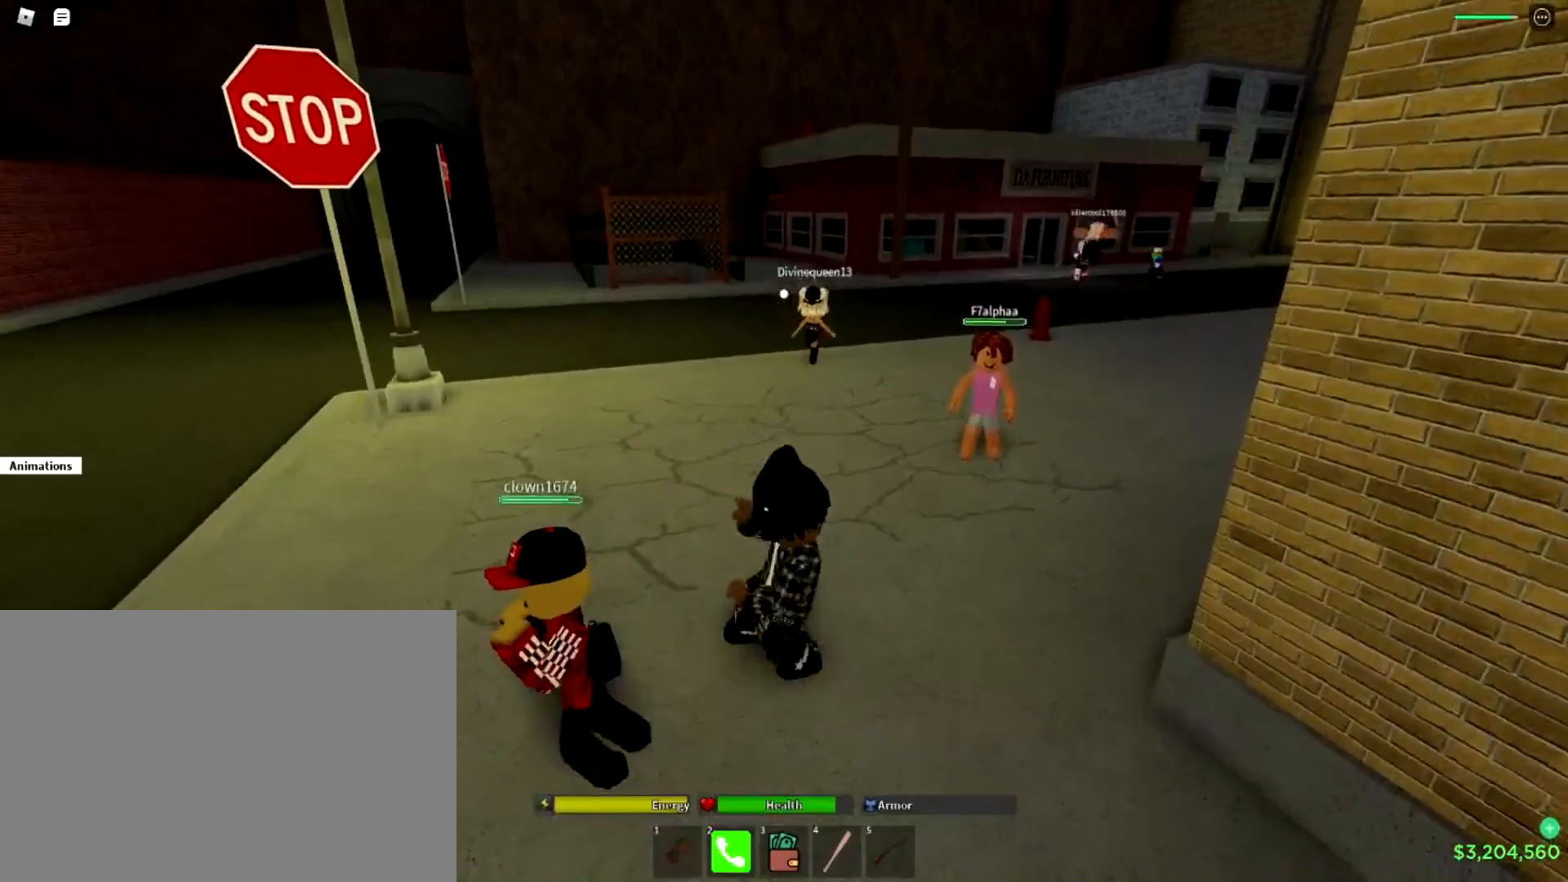
{"buttons": [], "left_stick": "center", "right_stick": "center", "events": [[67, "DPAD_DOWN", "up"], [217, "DPAD_DOWN", "down"], [350, "DPAD_DOWN", "up"]]}
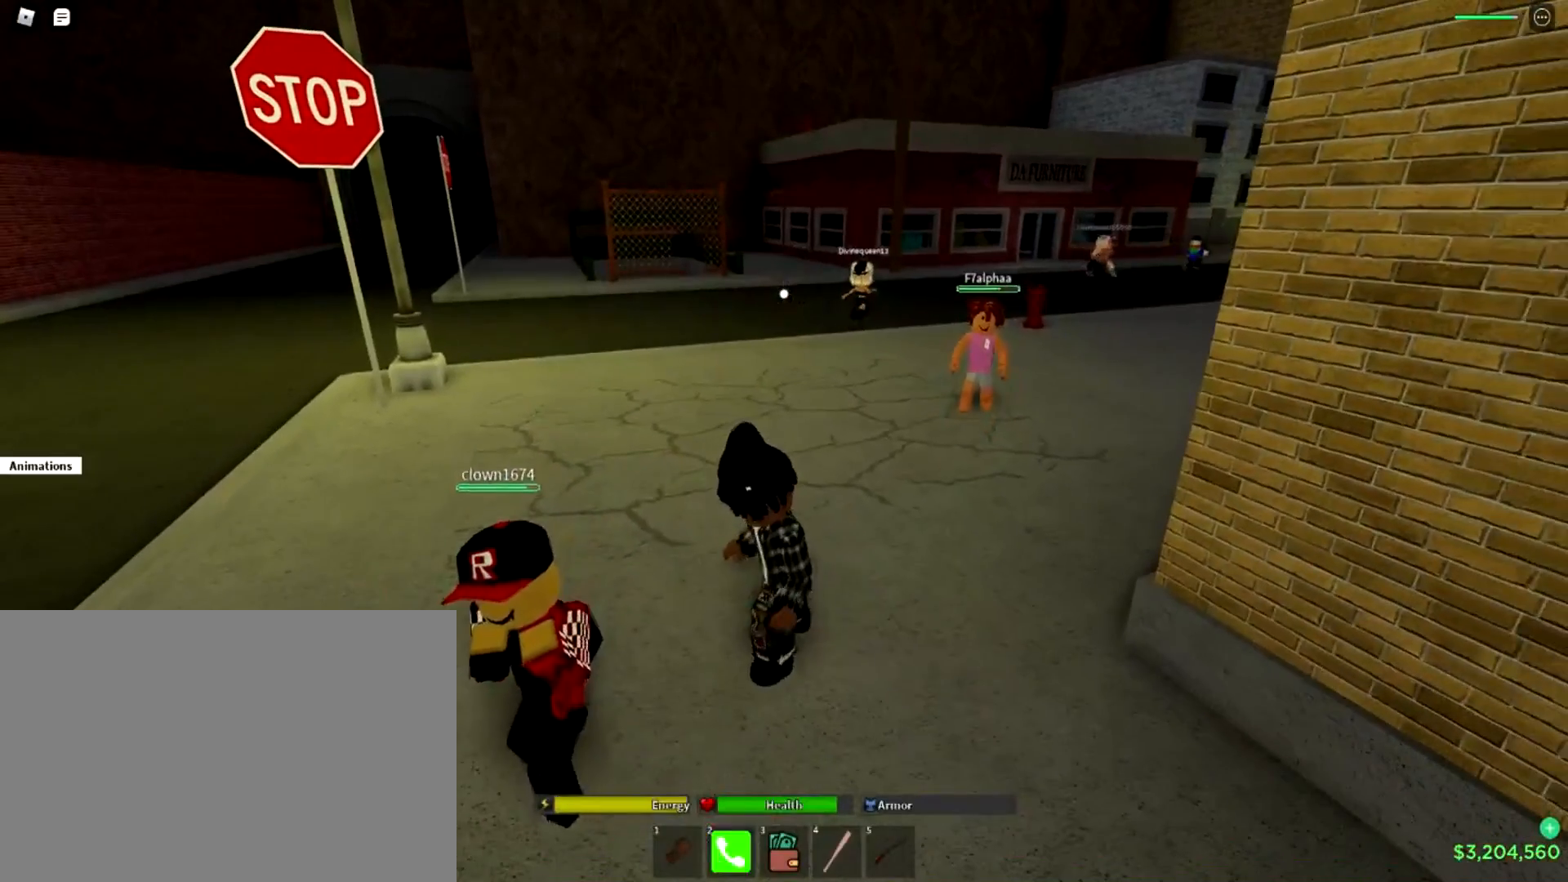
{"buttons": [], "left_stick": "up", "right_stick": "right", "events": [[251, "left_stick", "up"], [351, "right_stick", "right"]]}